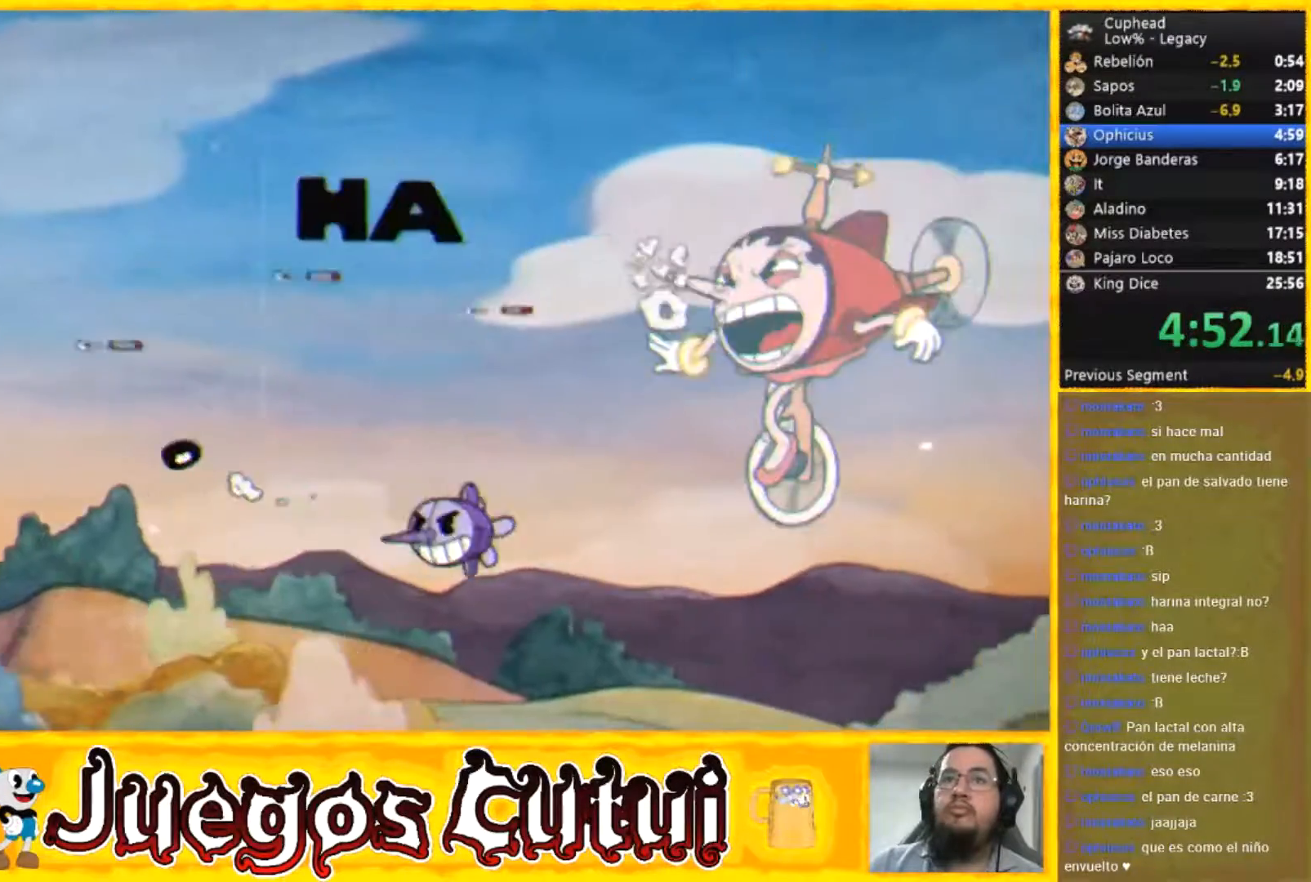
Gameplay with a controller (Xbox layout); each line is a JSON object with the inputs held at the frame after it. "events" lists button and stick changes between this image and that frame as [ms after this image, input, new state], when the widget could be followed in between. Not read: L1 L3 R3 right_stick.
{"buttons": [], "left_stick": "center", "events": [[467, "left_stick", "center"]]}
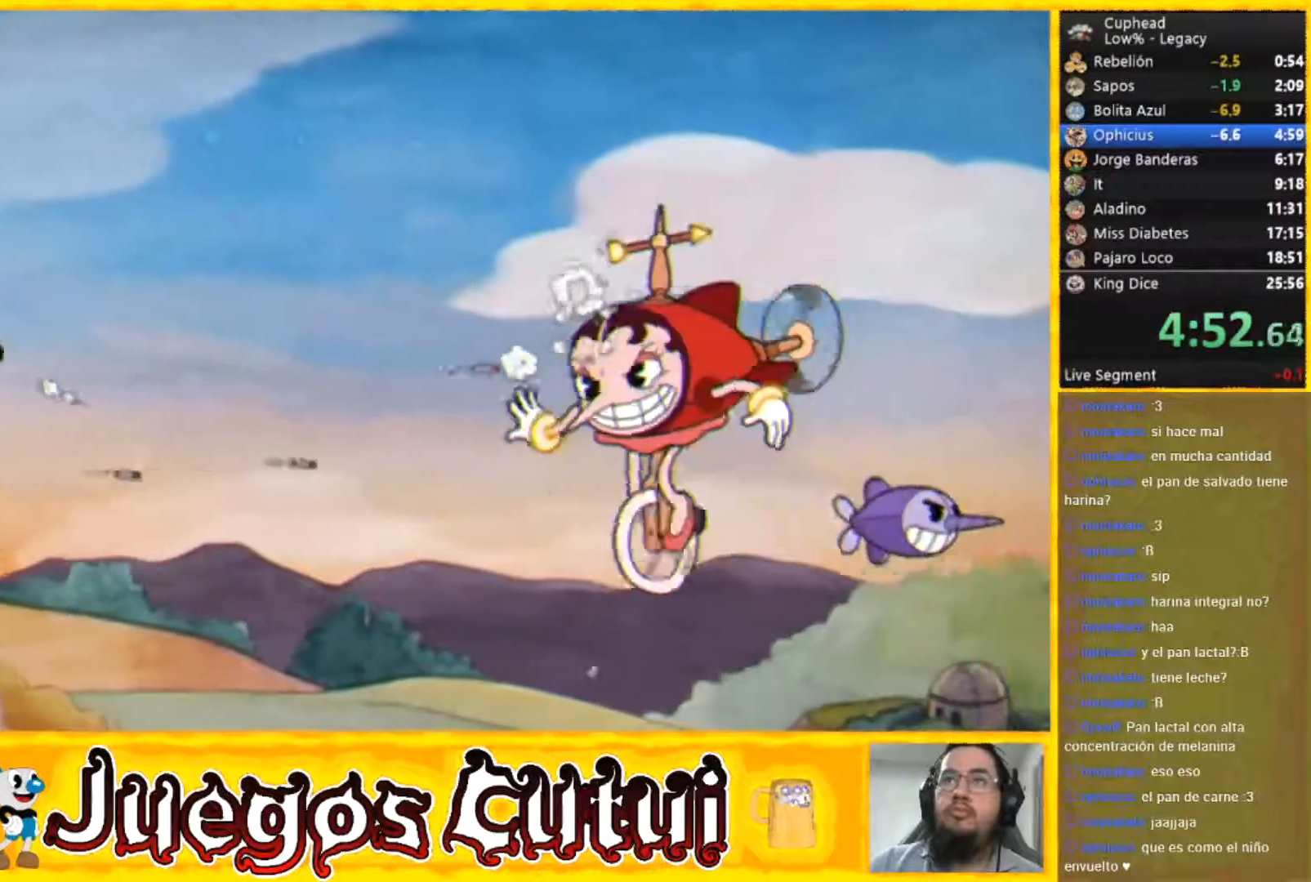
{"buttons": [], "left_stick": "up", "events": [[267, "left_stick", "right"], [401, "left_stick", "up"]]}
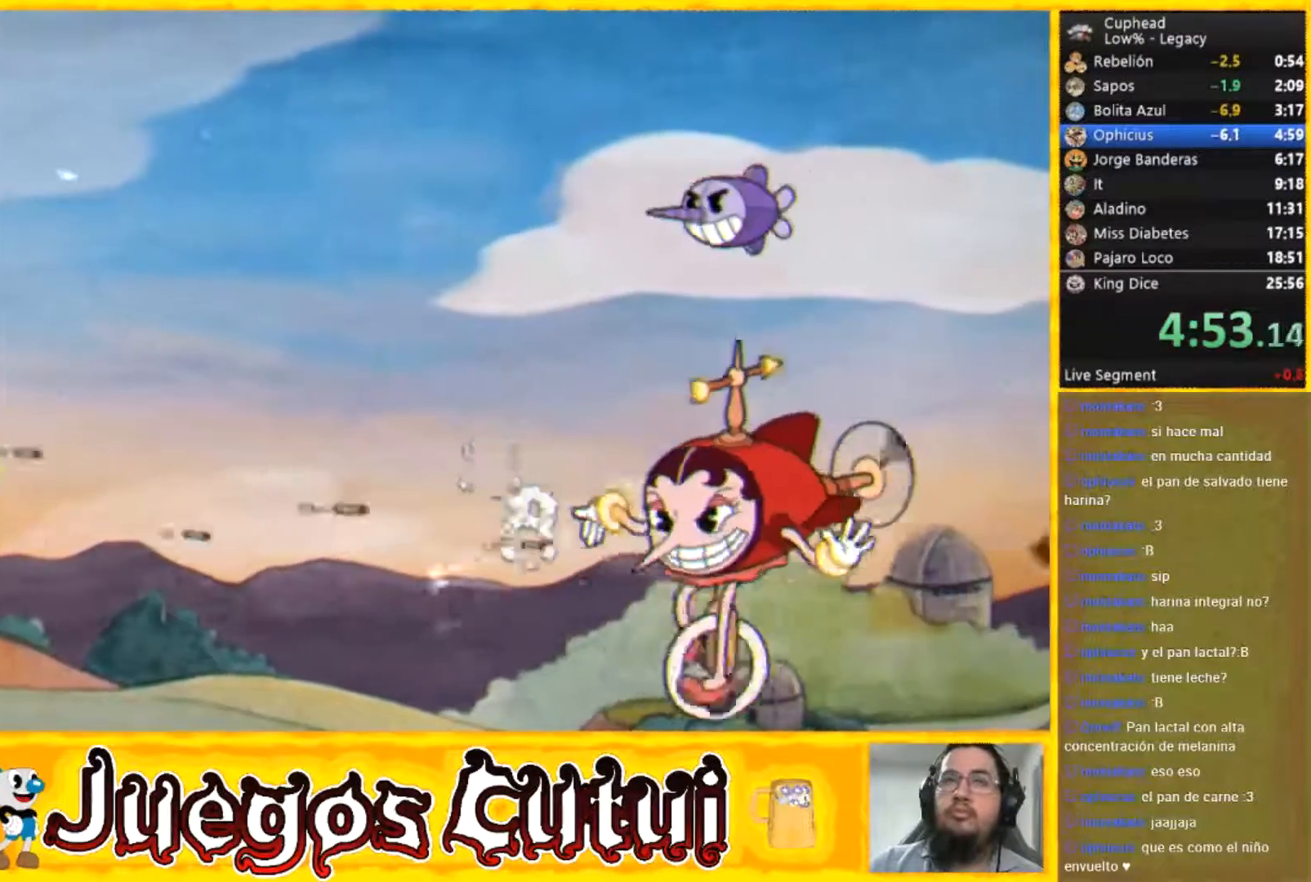
{"buttons": [], "left_stick": "up-left", "events": [[133, "left_stick", "center"], [267, "left_stick", "up-left"]]}
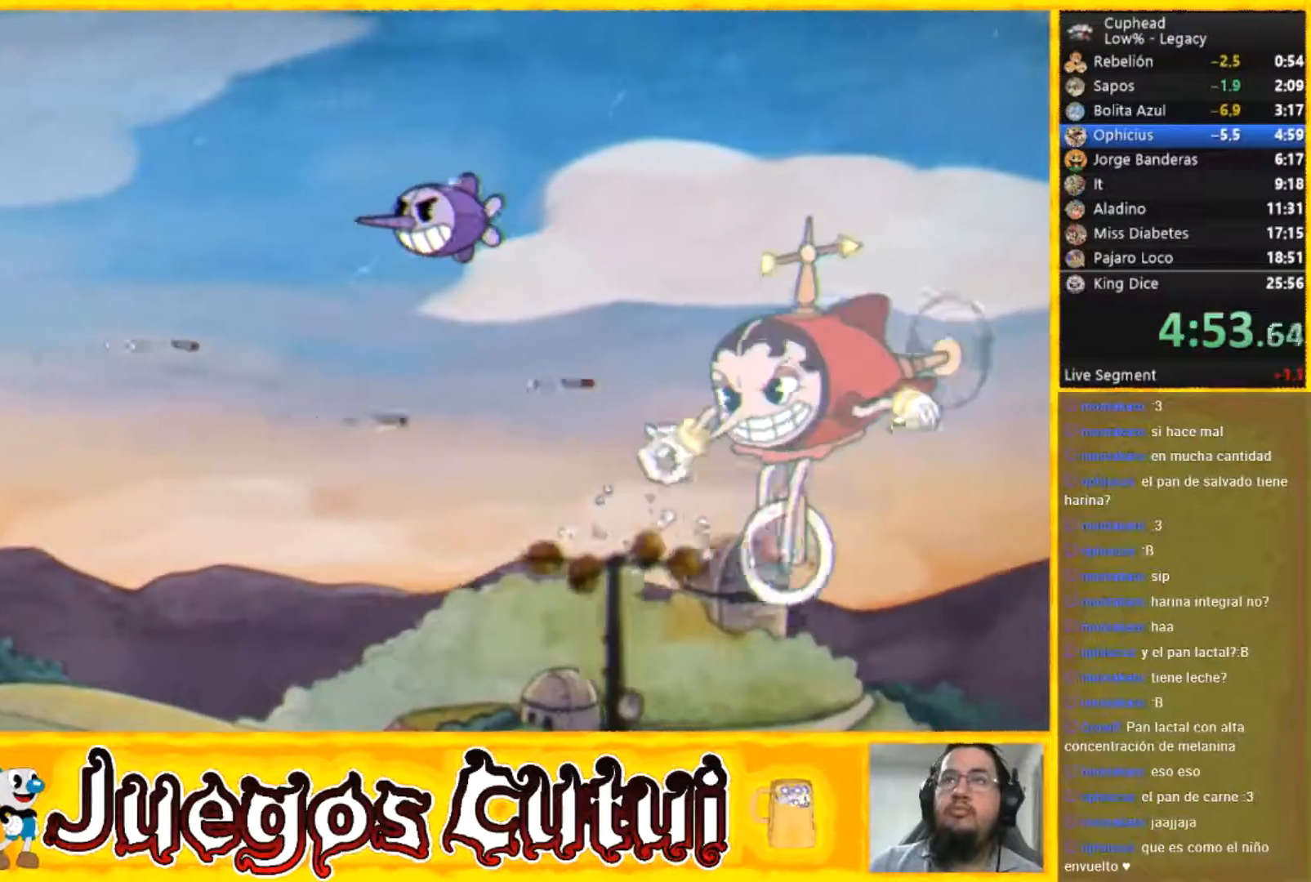
{"buttons": [], "left_stick": "center", "events": [[67, "left_stick", "center"]]}
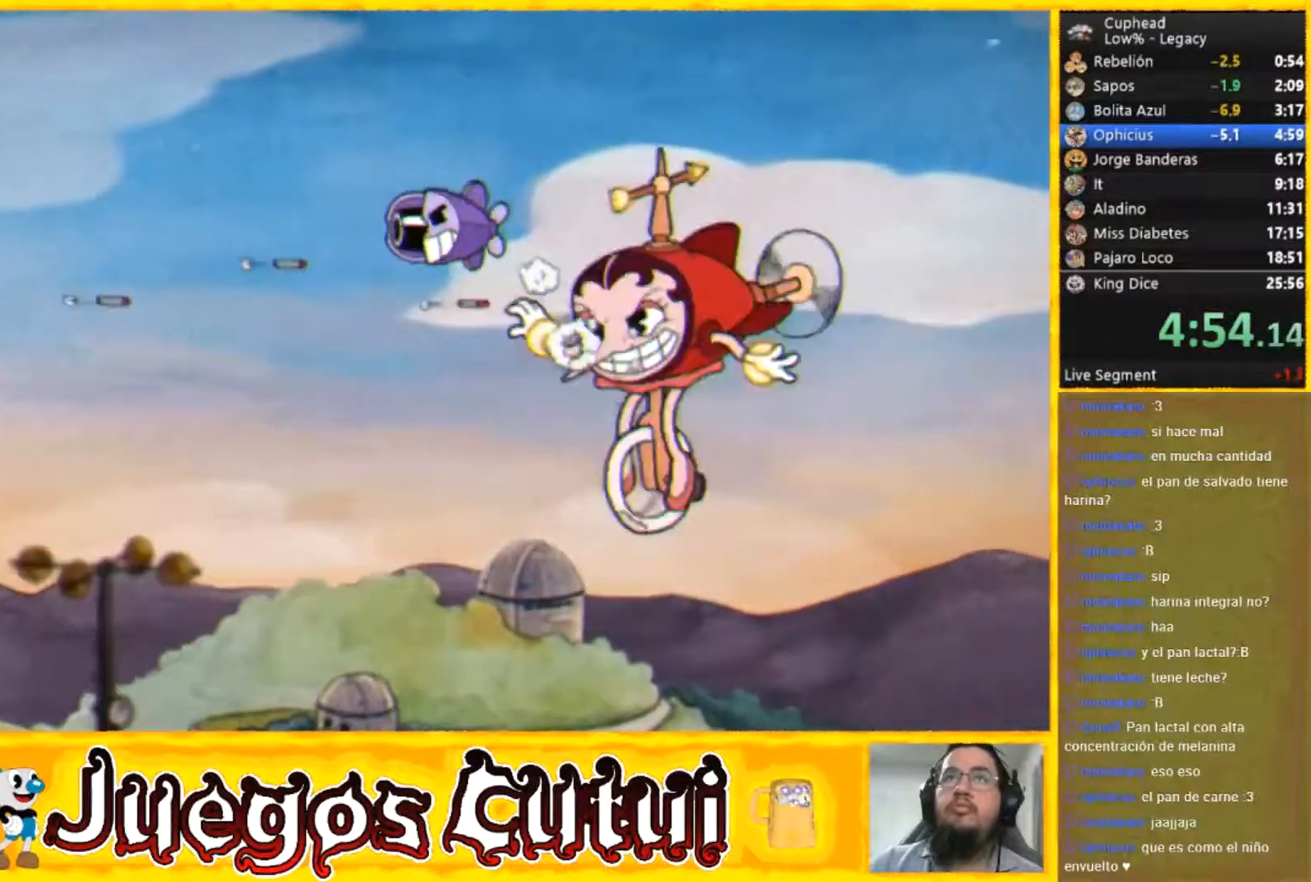
{"buttons": [], "left_stick": "right", "events": [[133, "left_stick", "down"], [267, "left_stick", "center"], [367, "left_stick", "down-right"], [500, "left_stick", "right"]]}
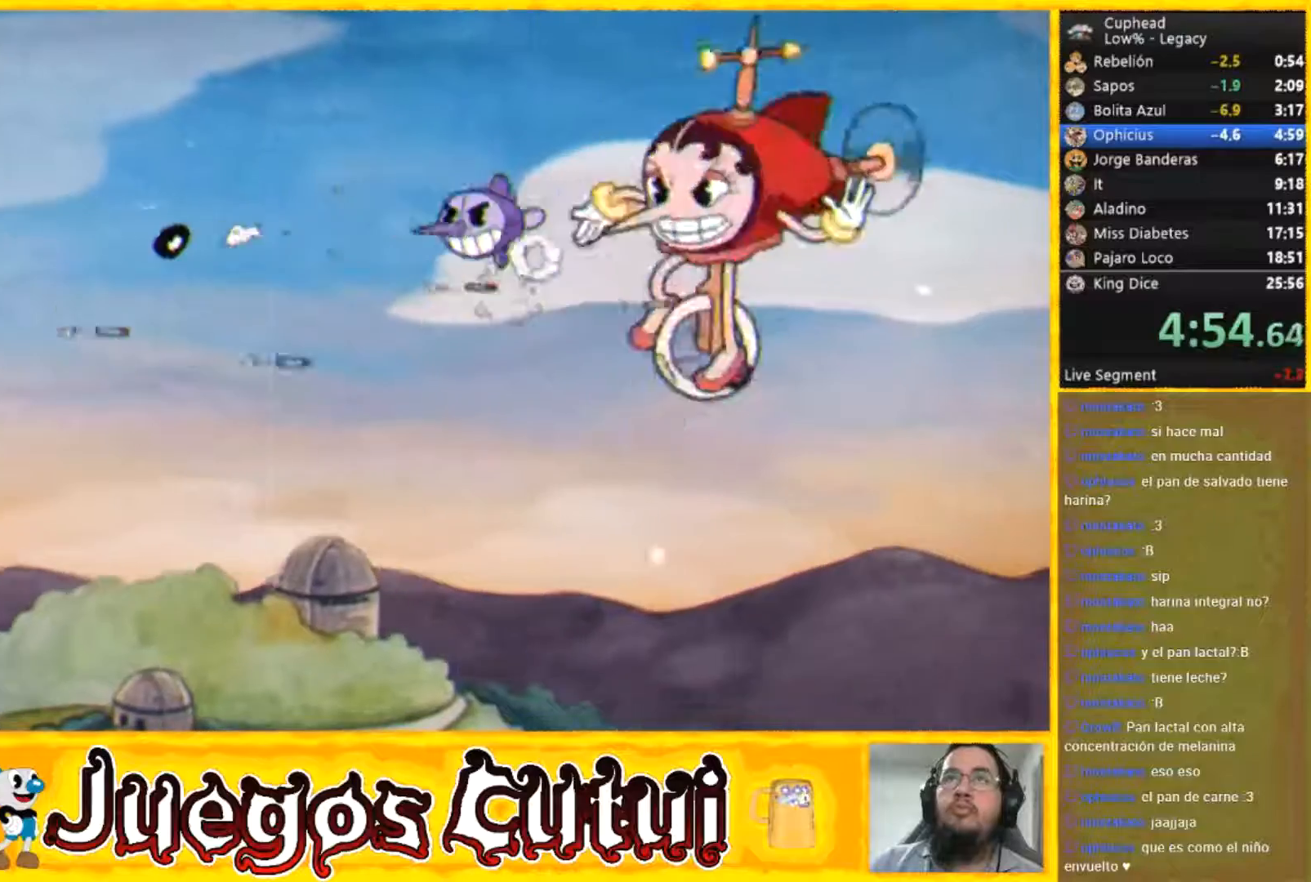
{"buttons": [], "left_stick": "down", "events": [[100, "L2", "down"], [234, "L2", "up"], [334, "left_stick", "down-right"], [501, "left_stick", "down"]]}
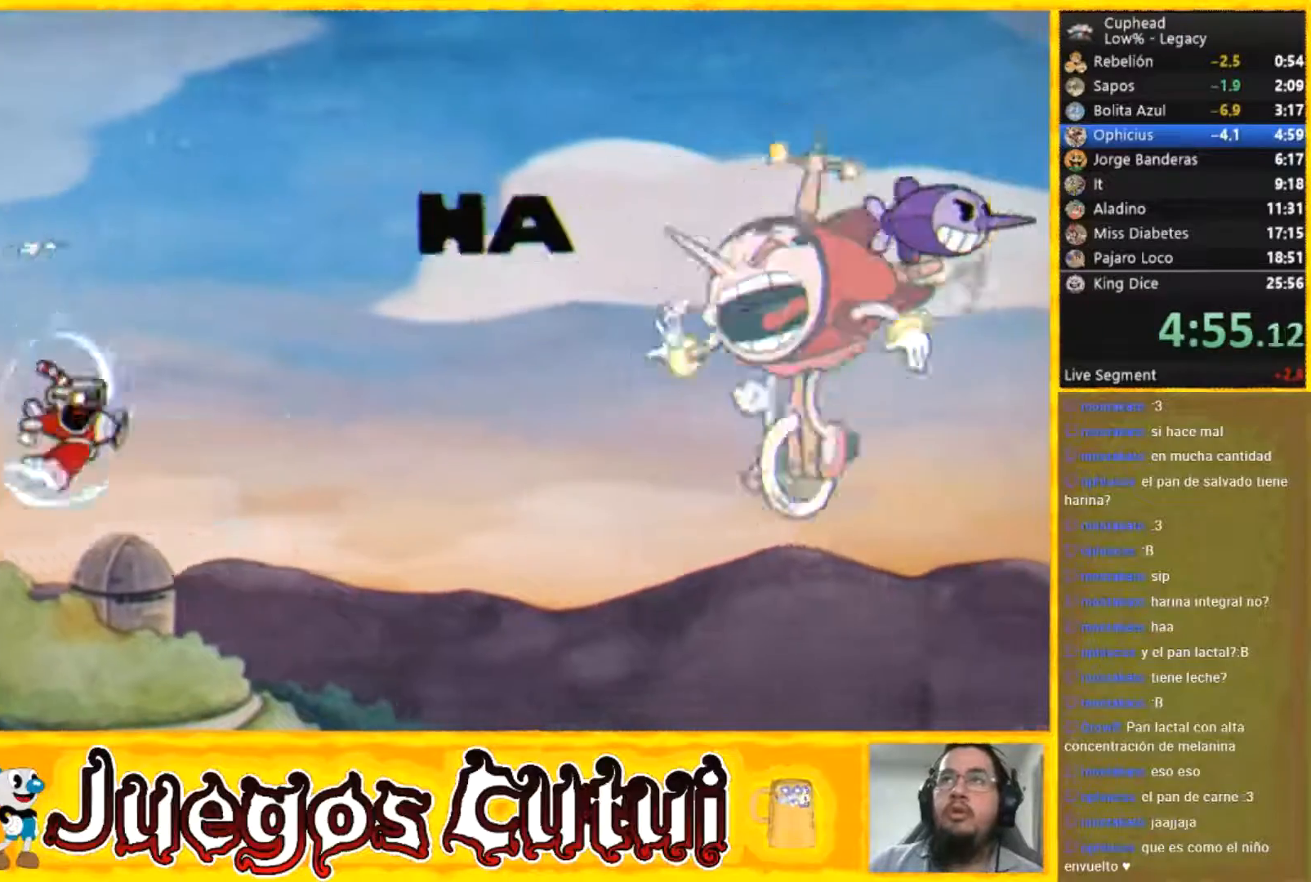
{"buttons": ["L2"], "left_stick": "center", "events": [[133, "left_stick", "down-left"], [233, "left_stick", "center"], [500, "L2", "down"]]}
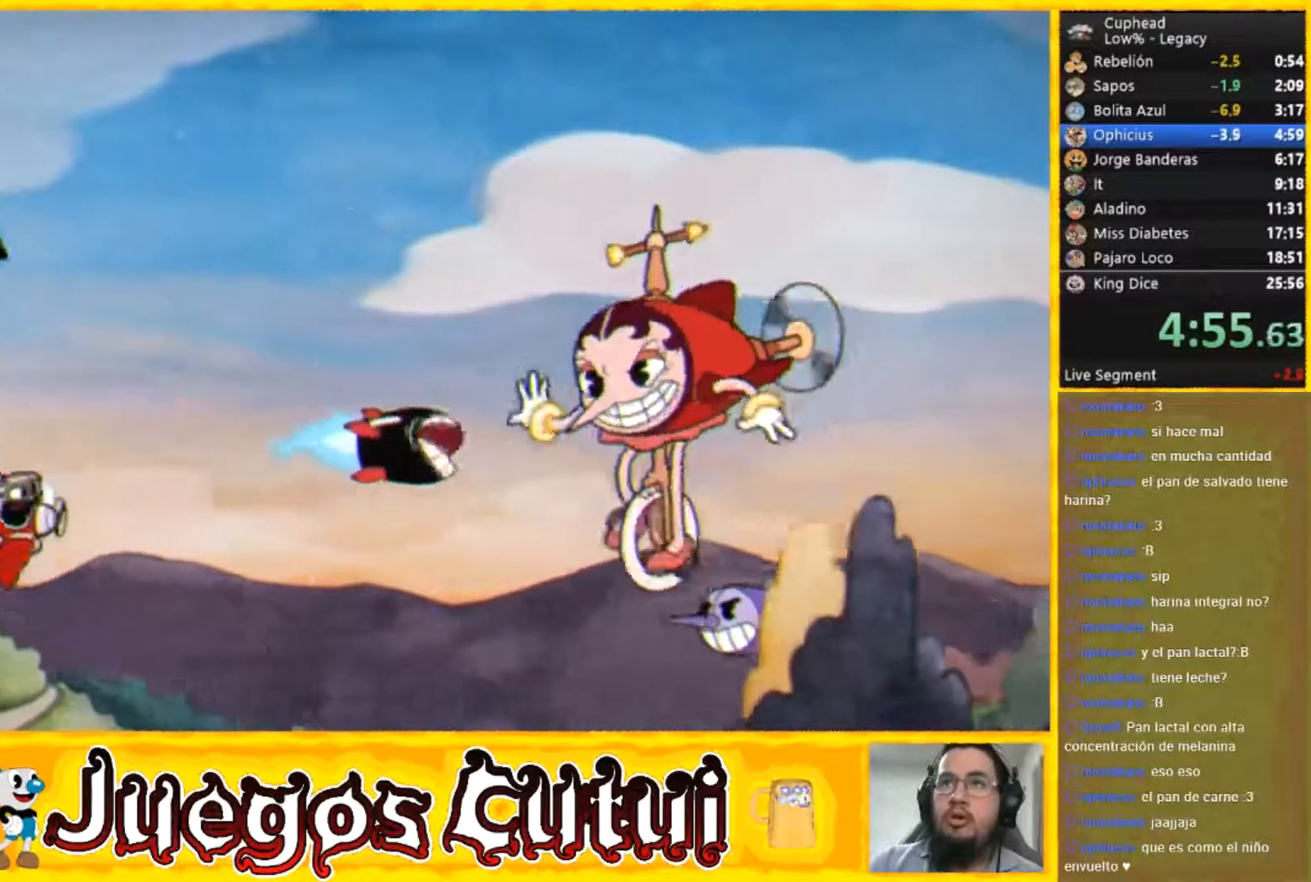
{"buttons": [], "left_stick": "down-left", "events": [[67, "left_stick", "up"], [167, "L2", "up"], [167, "left_stick", "right"], [234, "left_stick", "center"], [267, "L2", "down"], [301, "left_stick", "up"], [401, "L2", "up"], [401, "left_stick", "center"], [467, "left_stick", "down-left"]]}
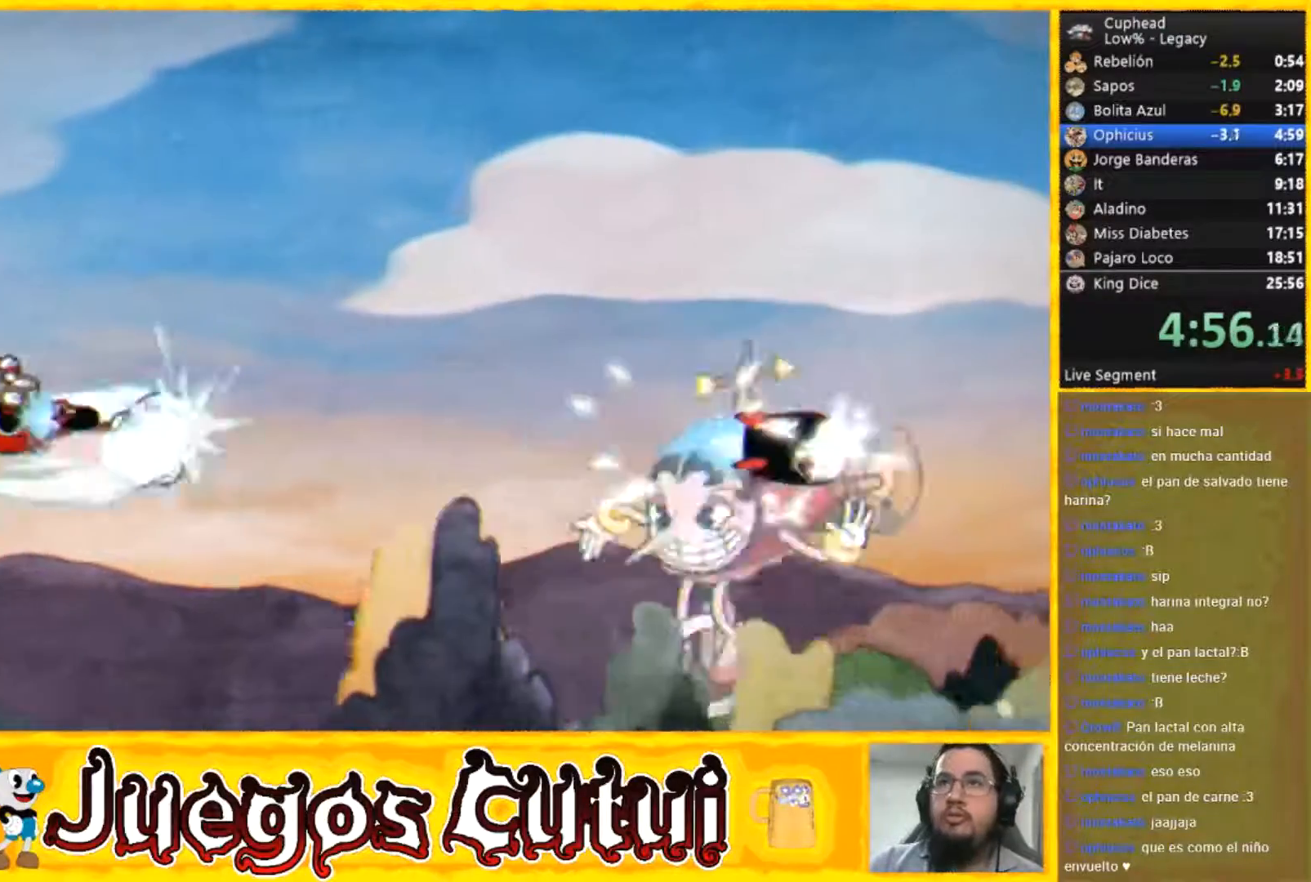
{"buttons": [], "left_stick": "up-left", "events": [[33, "left_stick", "down"], [167, "left_stick", "up-left"]]}
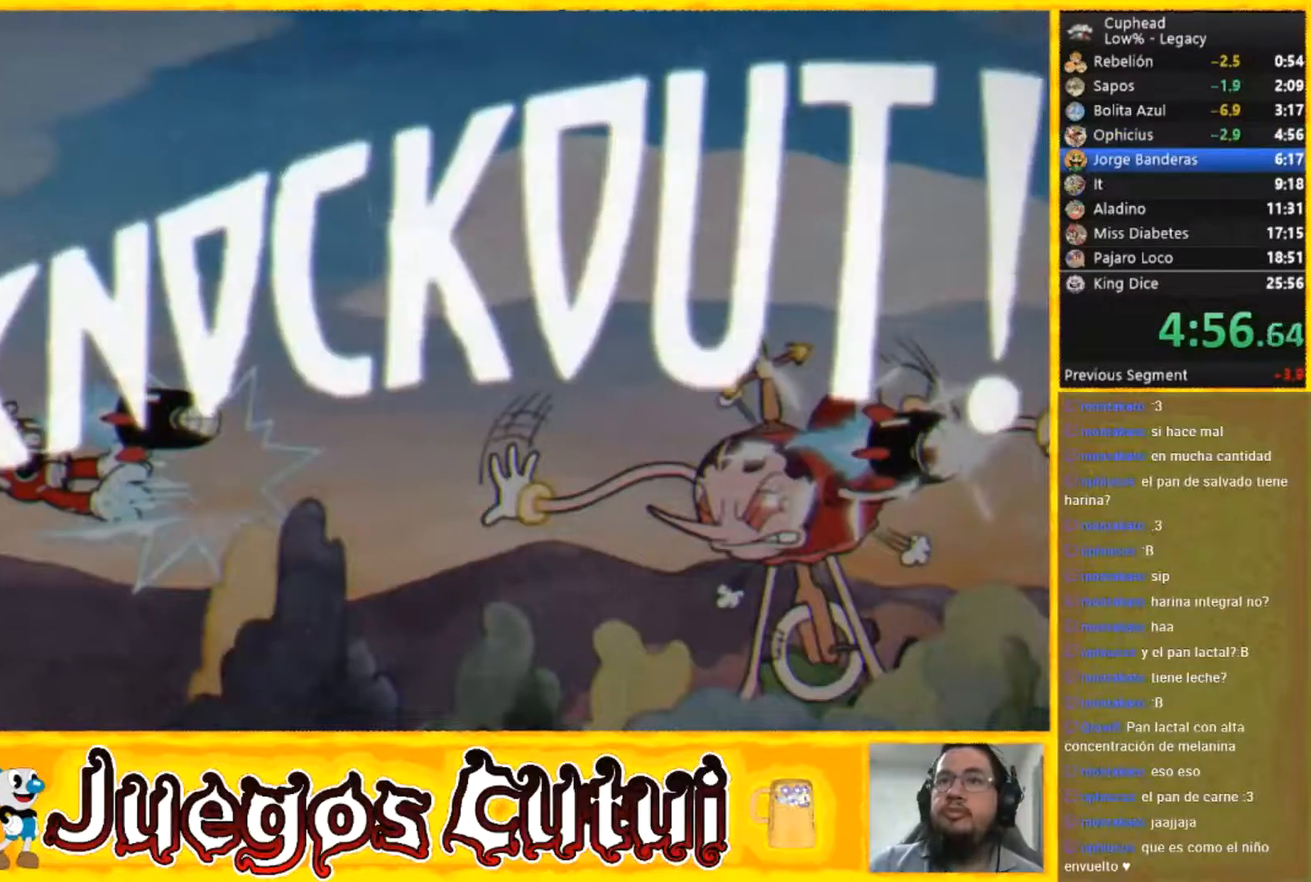
{"buttons": ["A"], "left_stick": "up-left"}
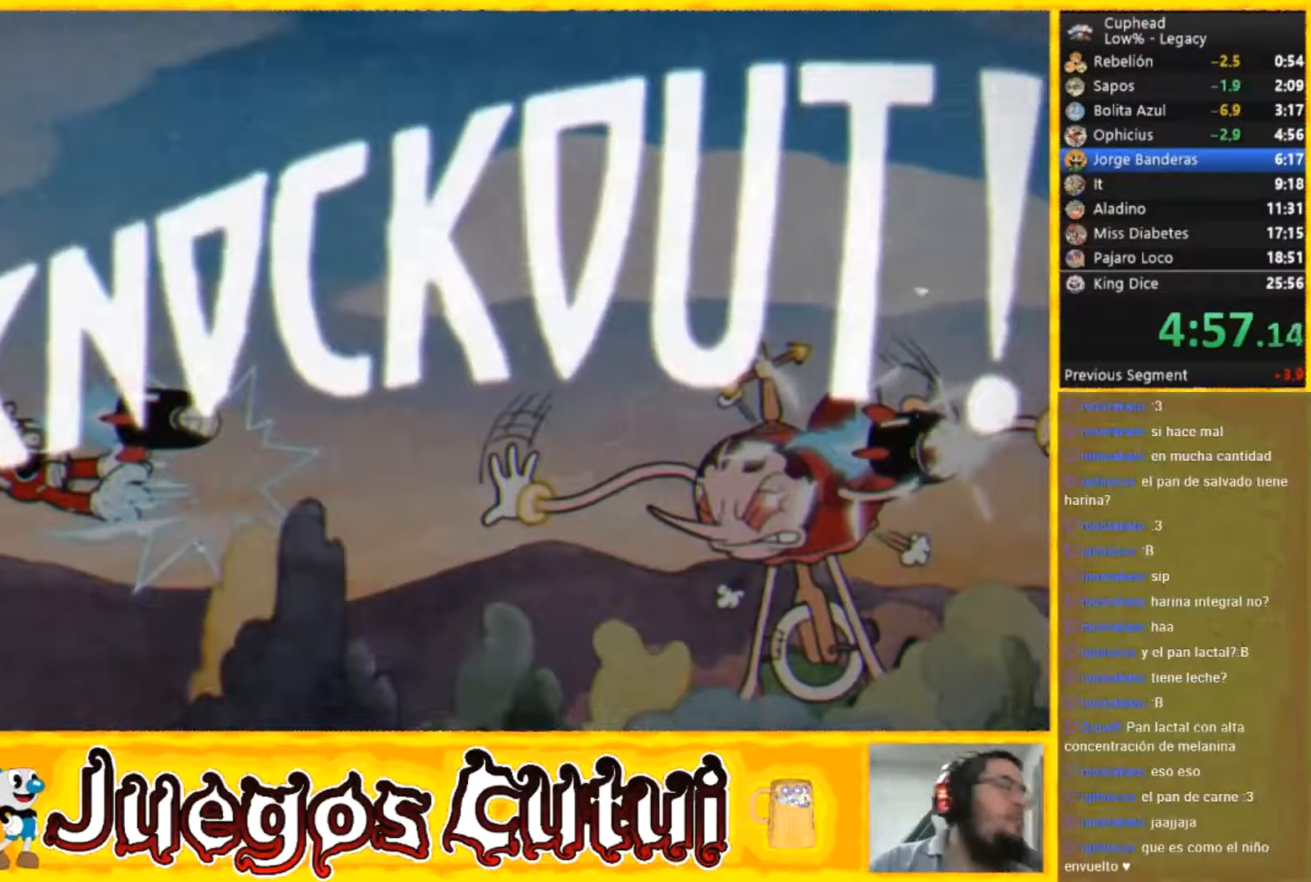
{"buttons": ["A"], "left_stick": "up-left"}
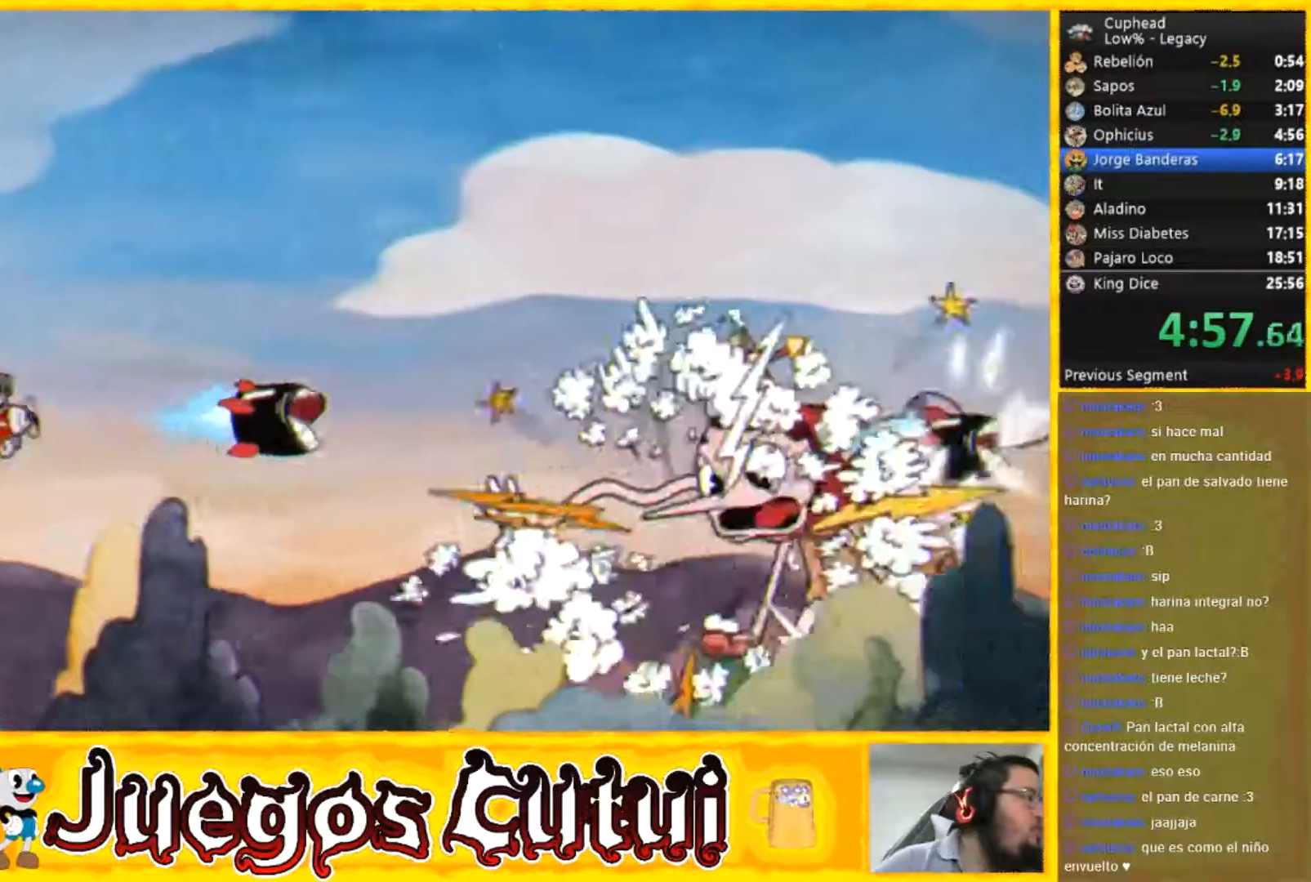
{"buttons": ["A"], "left_stick": "center"}
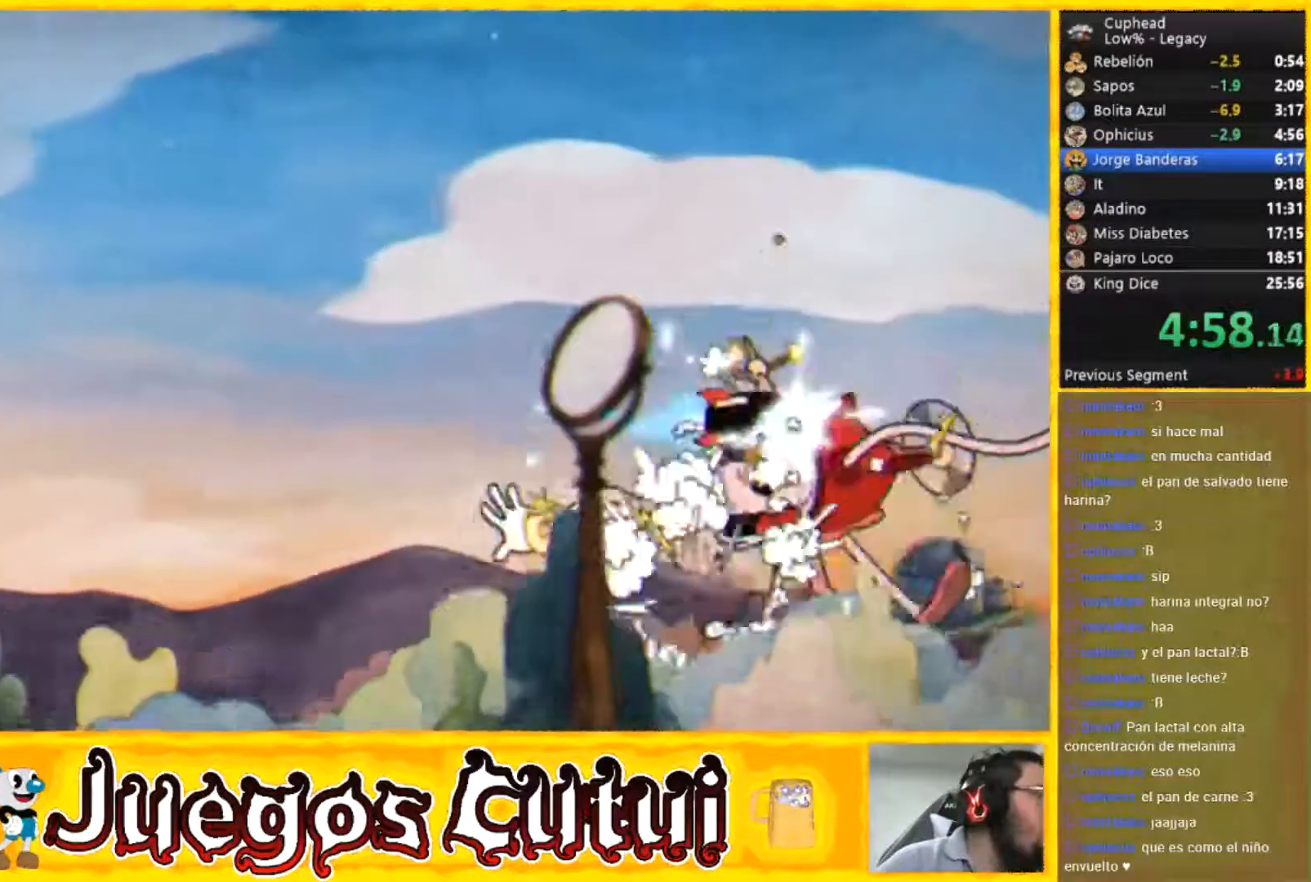
{"buttons": [], "left_stick": "center", "events": [[467, "A", "up"]]}
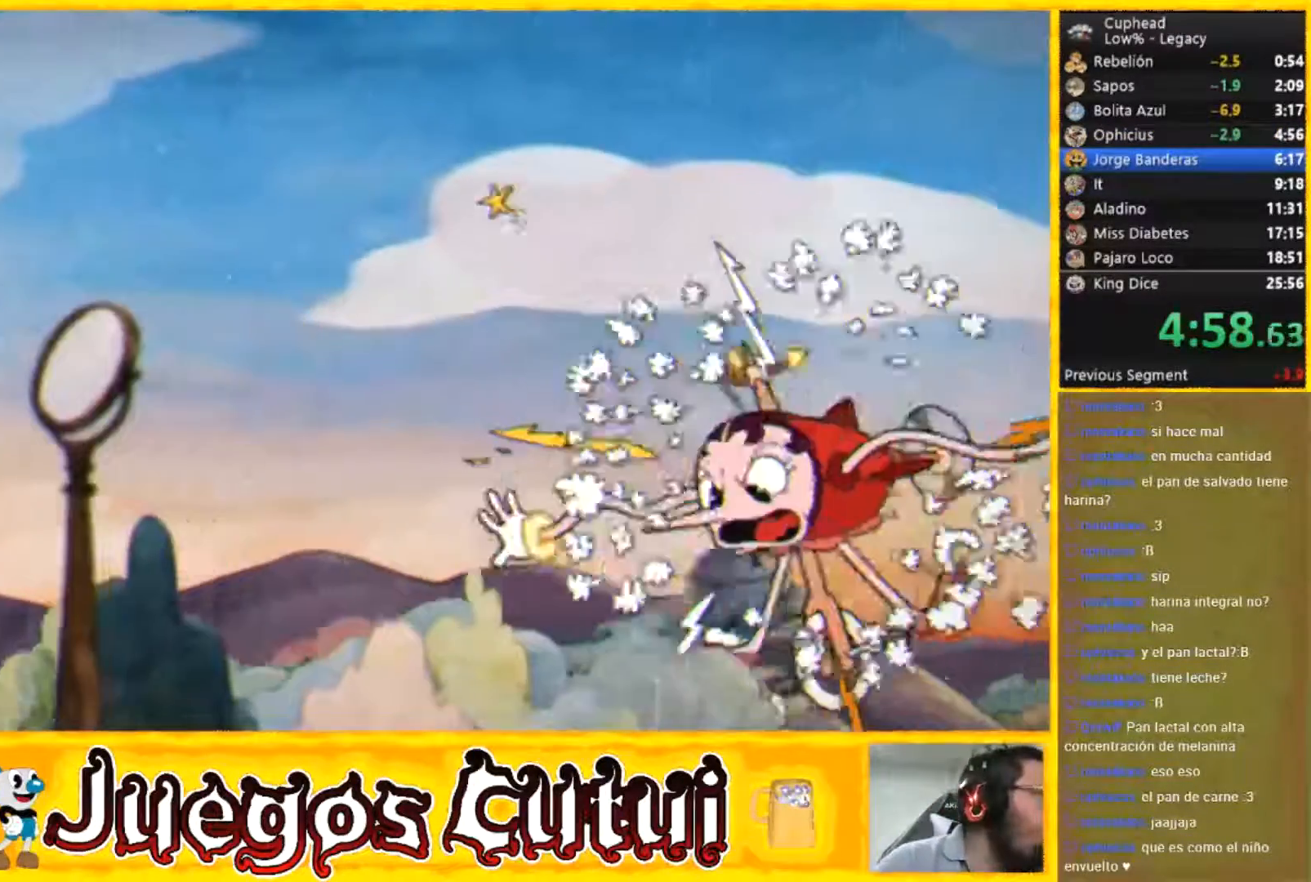
{"buttons": ["A"], "left_stick": "center", "events": [[34, "A", "down"], [100, "A", "up"], [134, "left_stick", "right"], [167, "A", "down"], [234, "A", "up"], [301, "left_stick", "center"], [467, "A", "down"]]}
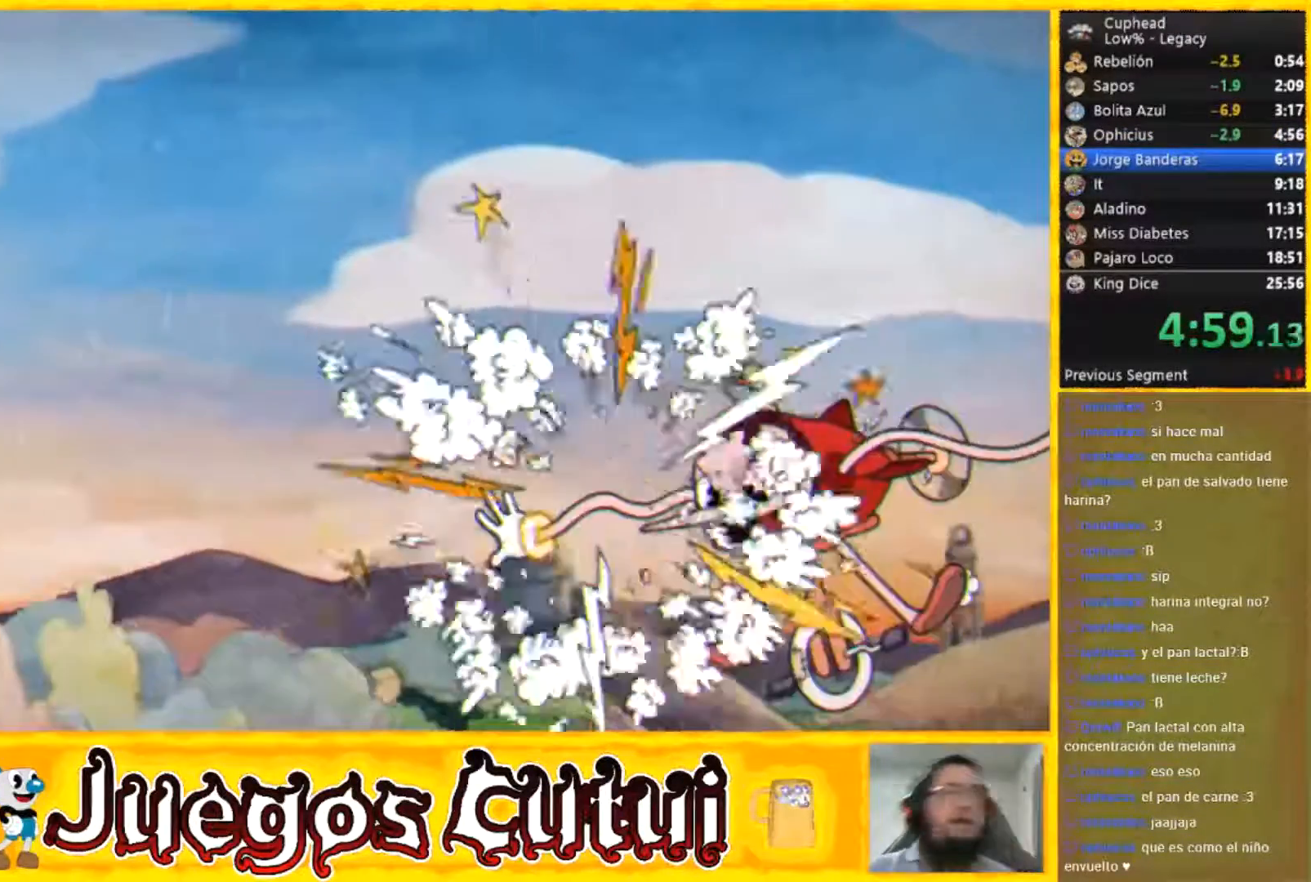
{"buttons": ["A"], "left_stick": "center", "events": []}
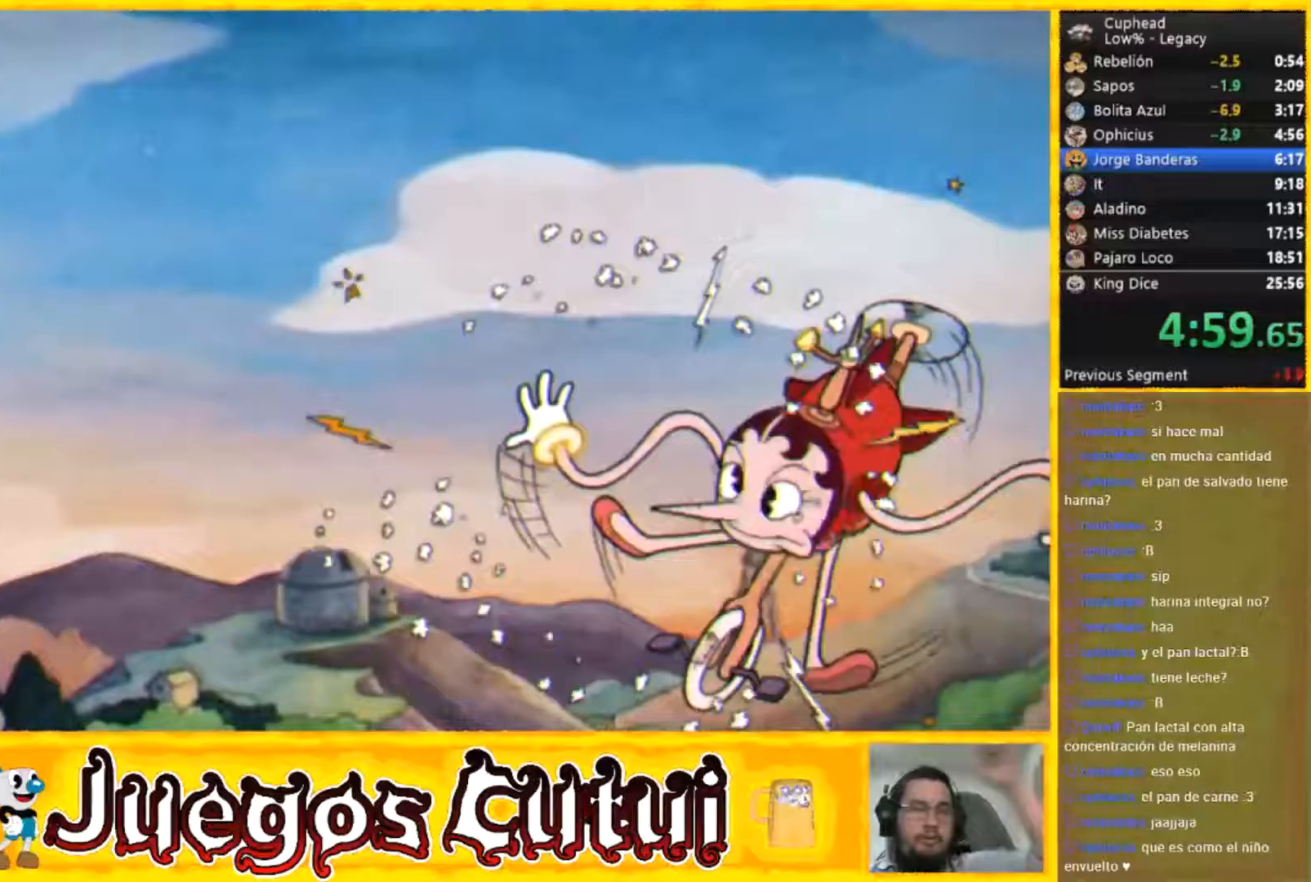
{"buttons": ["A"], "left_stick": "center", "events": [[201, "A", "up"], [267, "A", "down"], [367, "A", "up"], [434, "A", "down"]]}
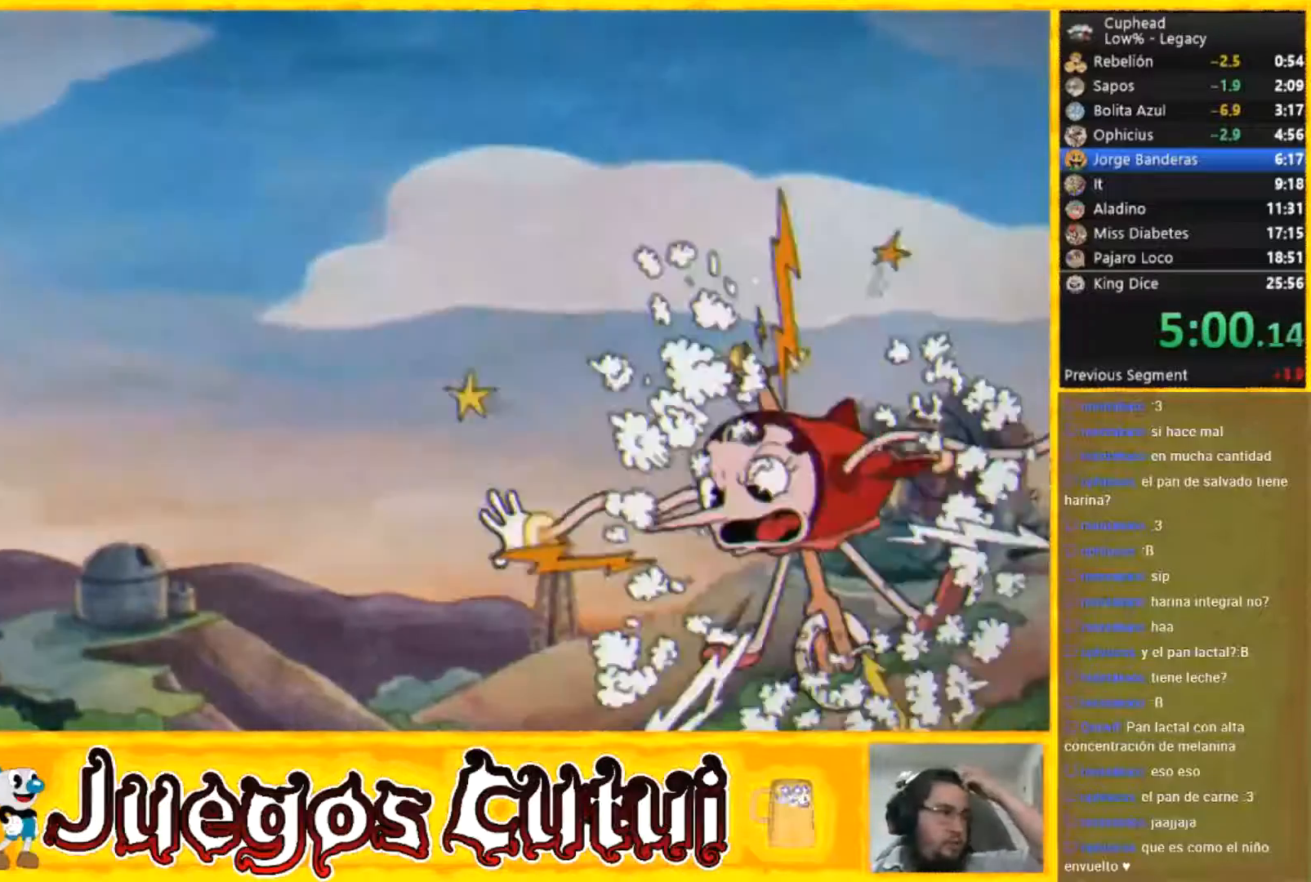
{"buttons": [], "left_stick": "center", "events": [[33, "A", "up"], [100, "A", "down"], [200, "A", "up"], [400, "A", "down"], [500, "A", "up"]]}
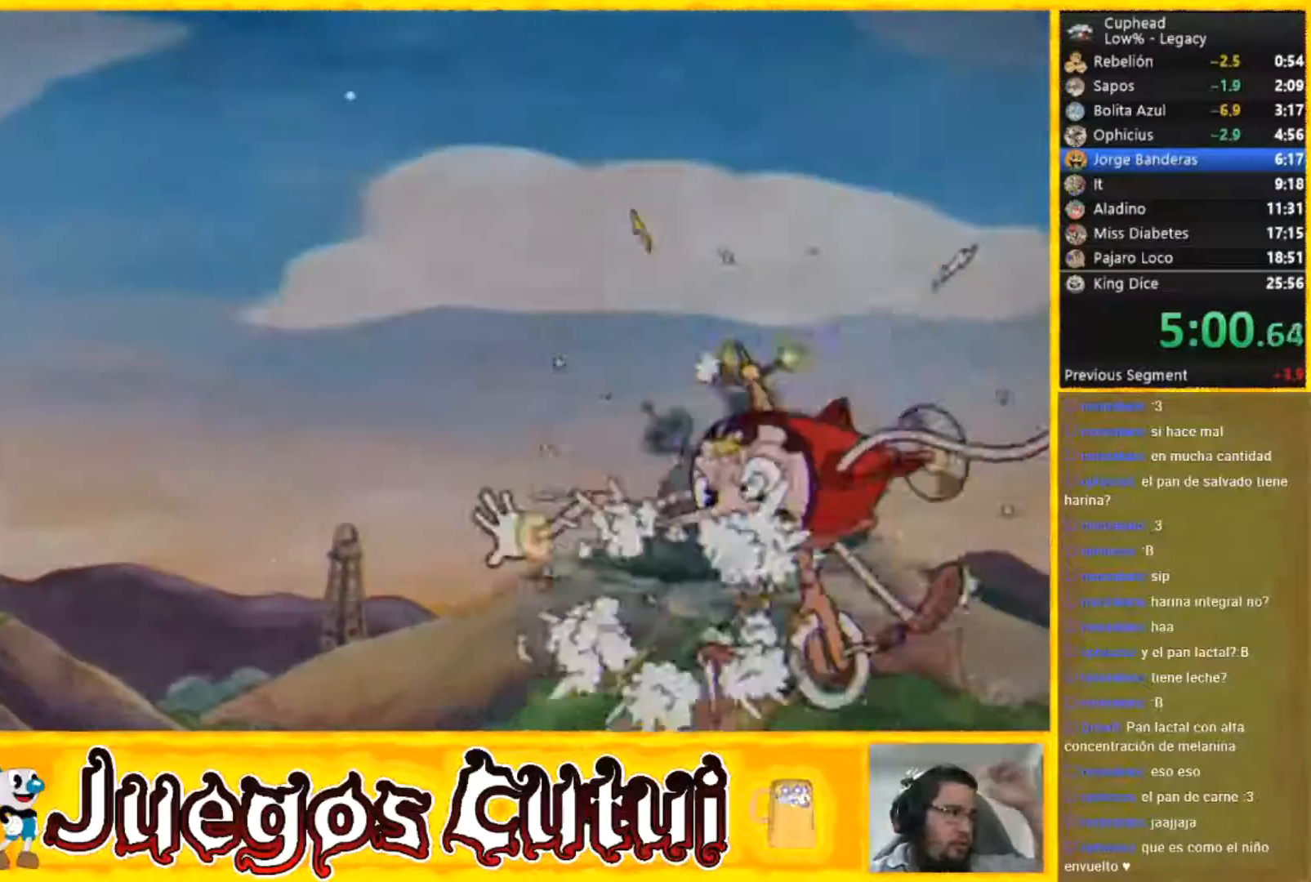
{"buttons": ["A"], "left_stick": "center", "events": [[67, "A", "down"]]}
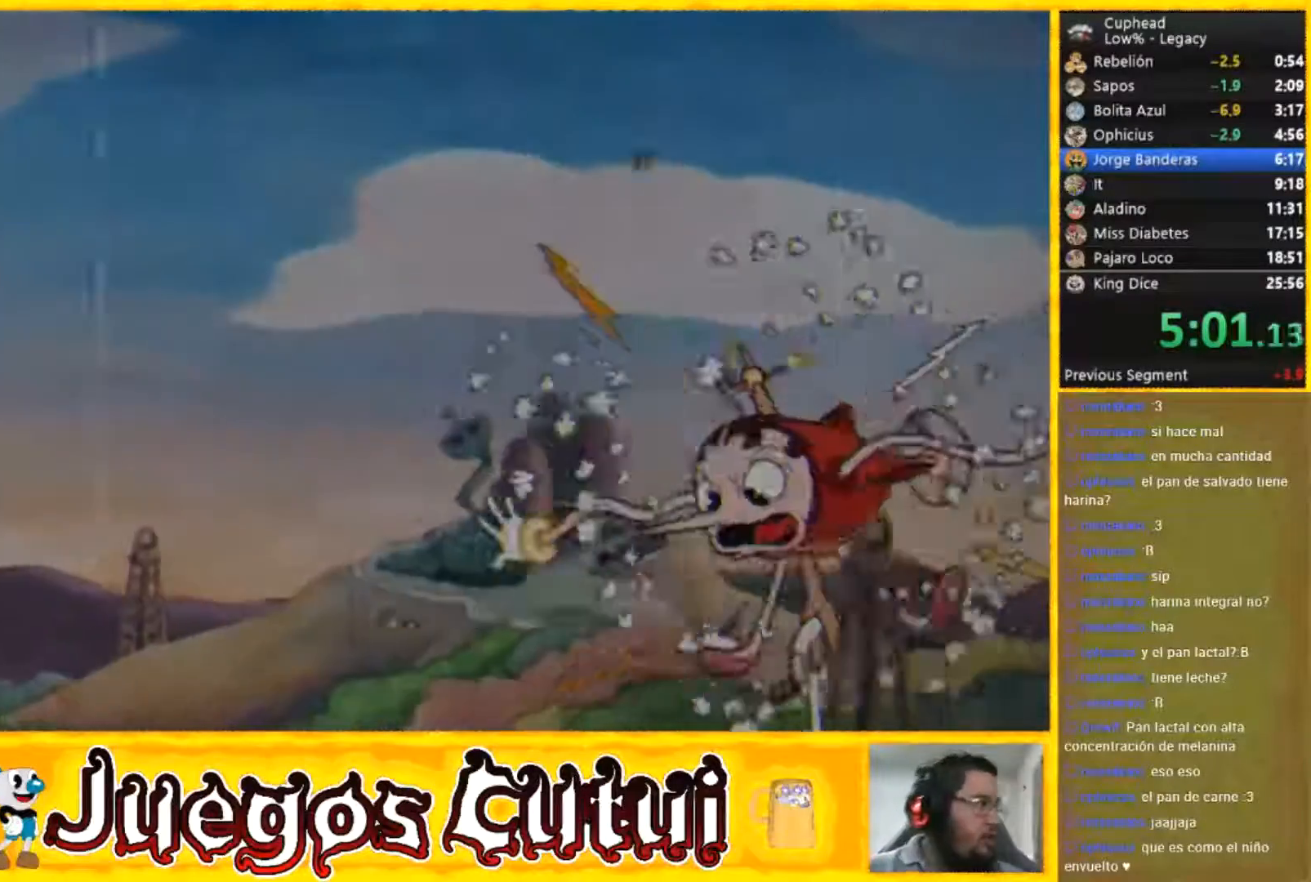
{"buttons": [], "left_stick": "center", "events": [[167, "A", "up"], [233, "A", "down"], [467, "A", "up"]]}
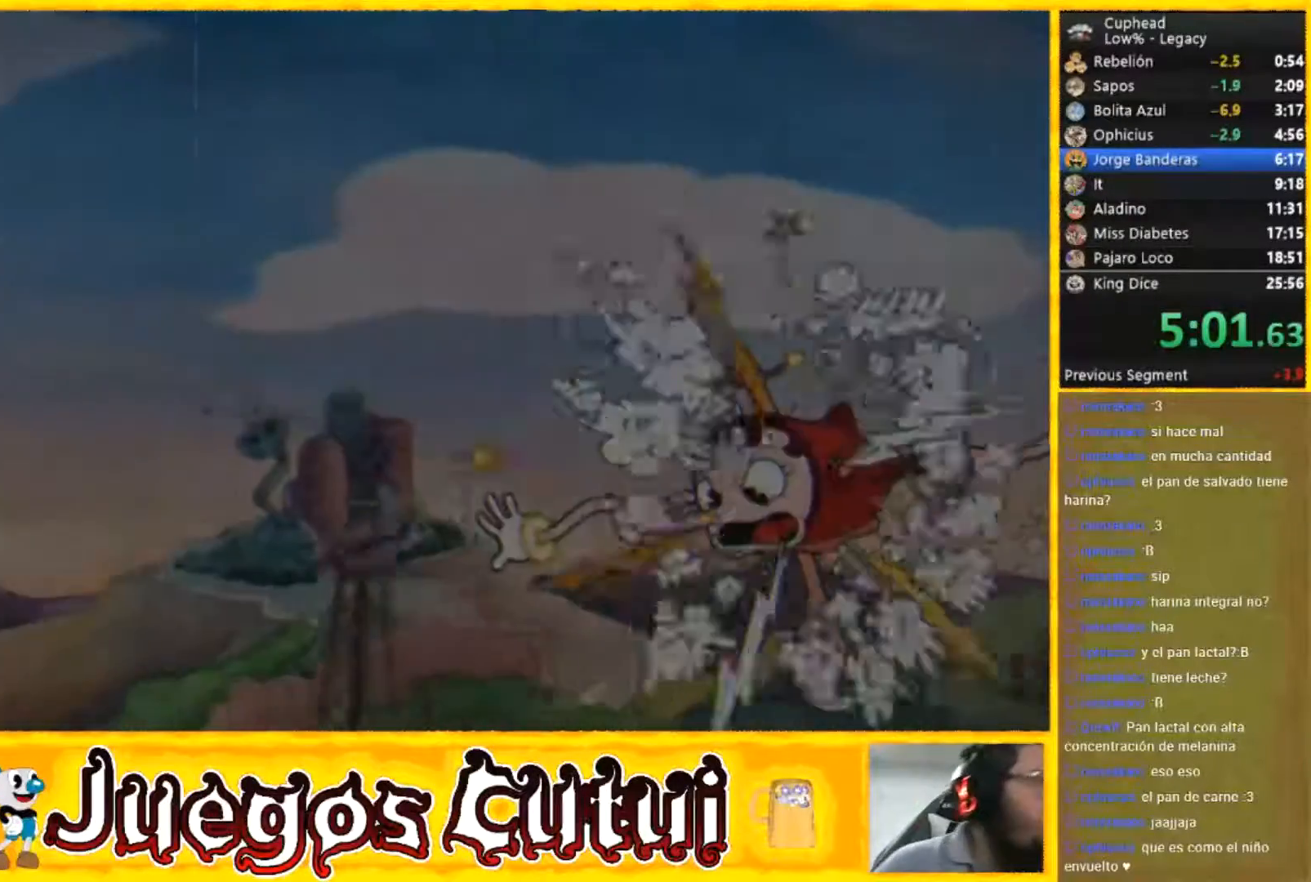
{"buttons": [], "left_stick": "center", "events": [[34, "A", "down"], [301, "A", "up"], [367, "A", "down"], [467, "A", "up"]]}
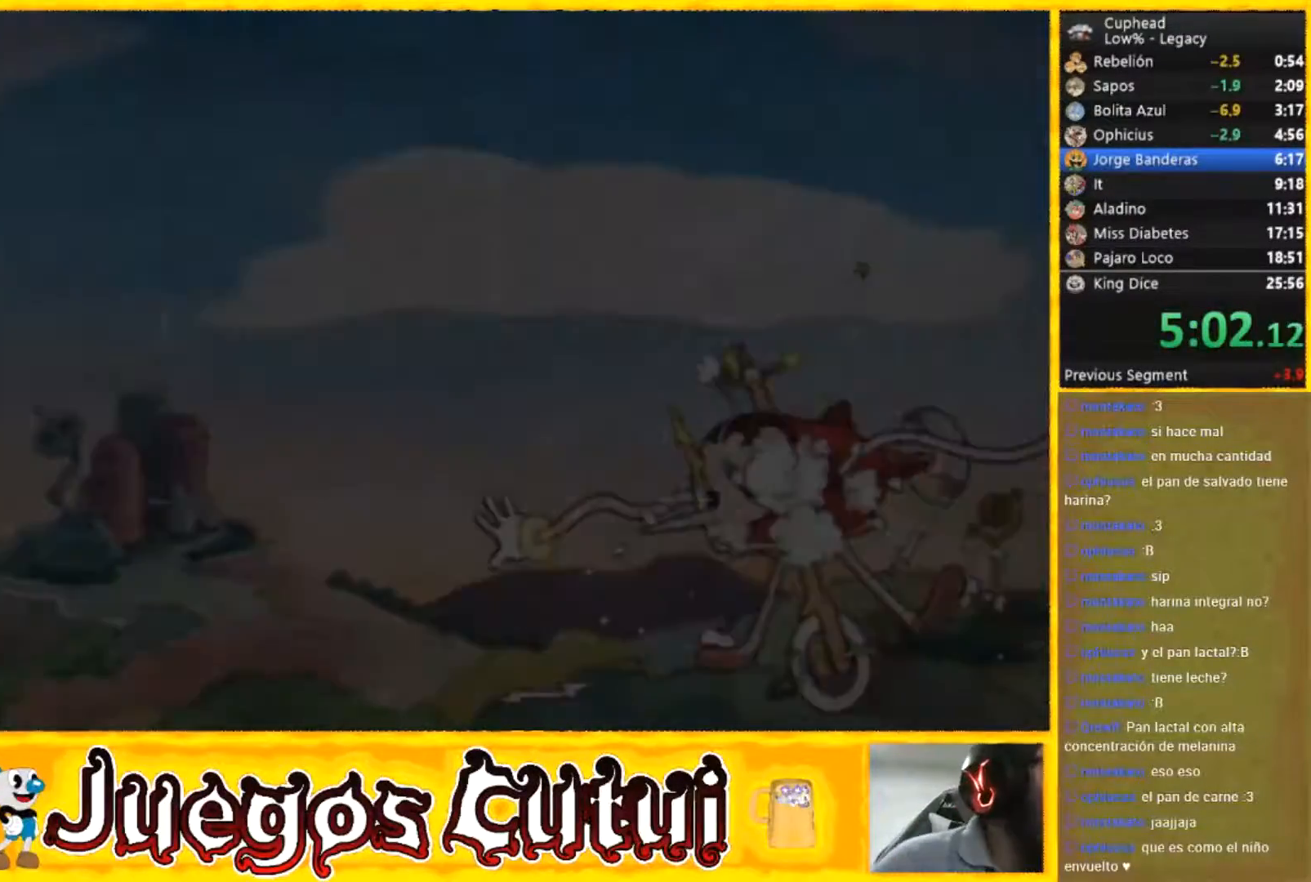
{"buttons": [], "left_stick": "center", "events": [[33, "A", "down"], [300, "A", "up"], [367, "A", "down"], [500, "A", "up"]]}
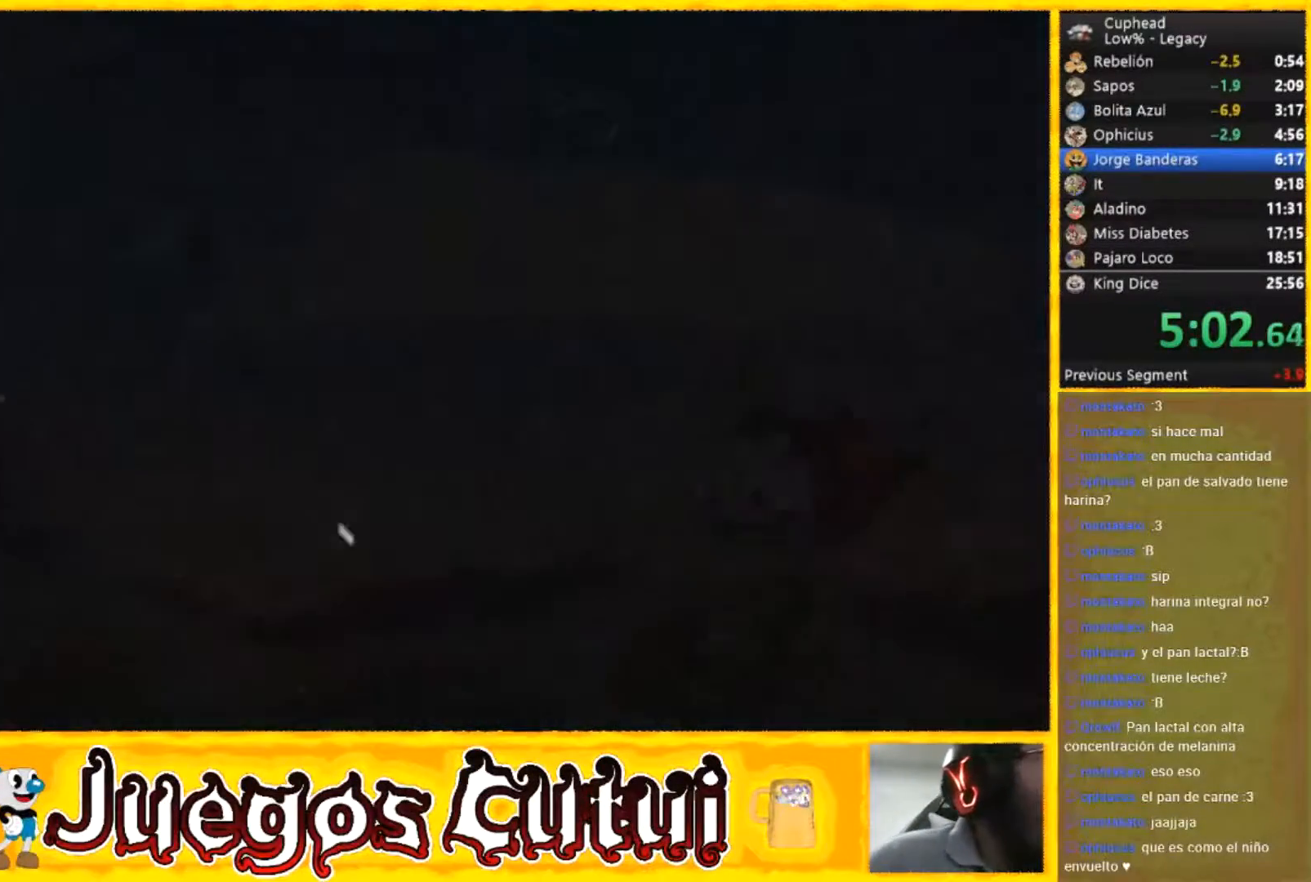
{"buttons": [], "left_stick": "center", "events": [[234, "A", "down"], [467, "A", "up"]]}
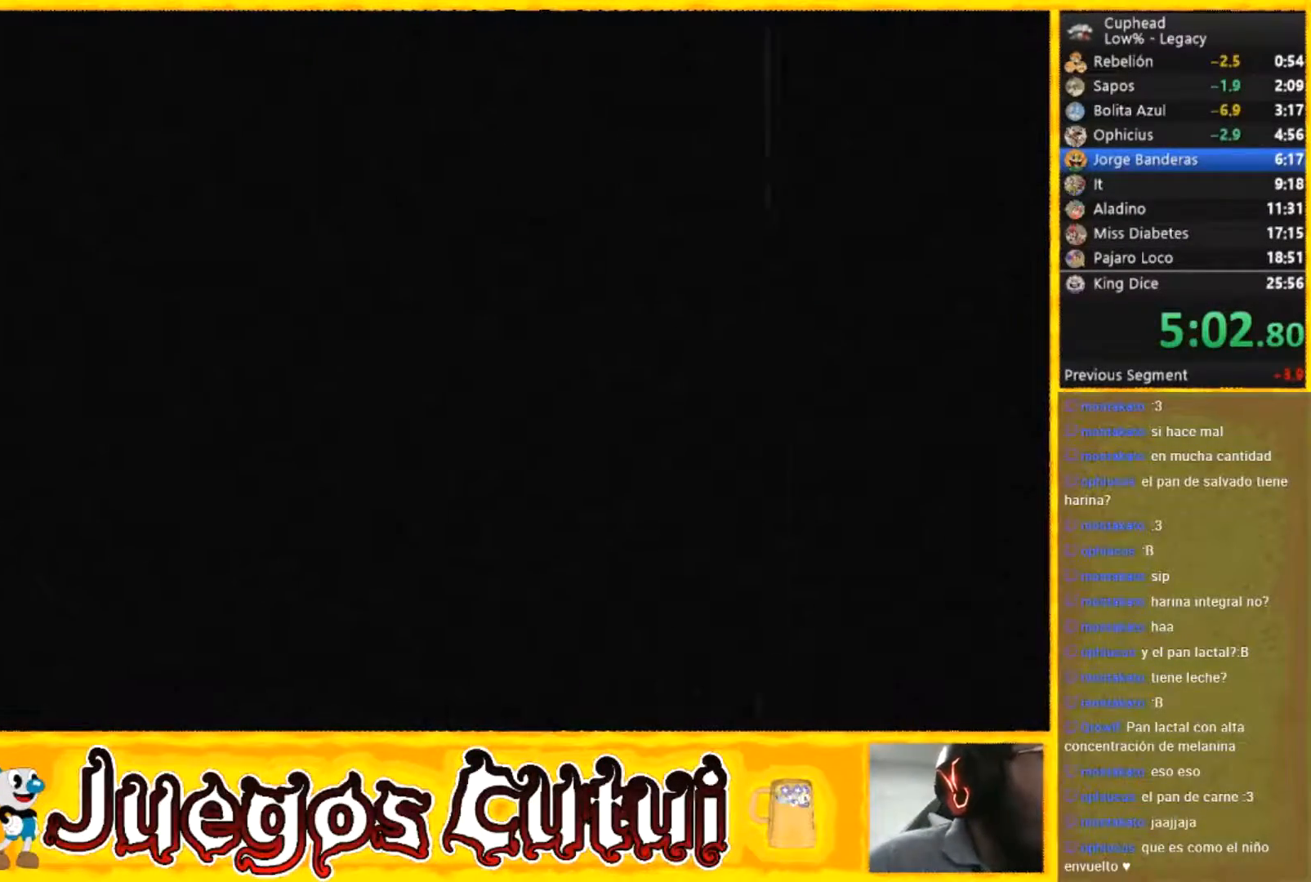
{"buttons": ["A"], "left_stick": "center", "events": [[33, "A", "down"], [133, "A", "up"], [200, "A", "down"], [267, "A", "up"], [333, "A", "down"], [434, "A", "up"], [500, "A", "down"]]}
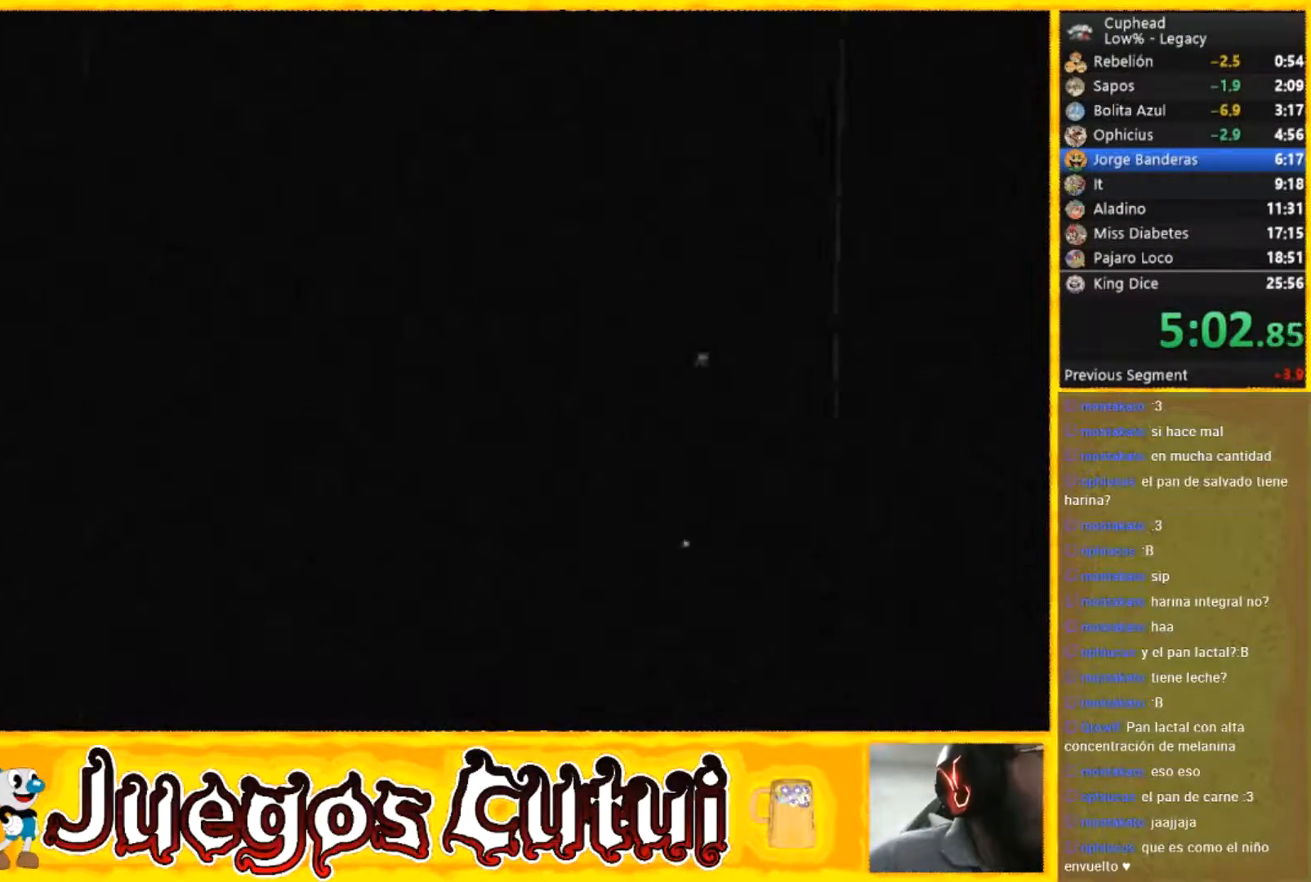
{"buttons": ["A"], "left_stick": "center", "events": [[100, "A", "up"], [167, "A", "down"], [267, "A", "up"], [334, "A", "down"], [401, "A", "up"], [467, "A", "down"]]}
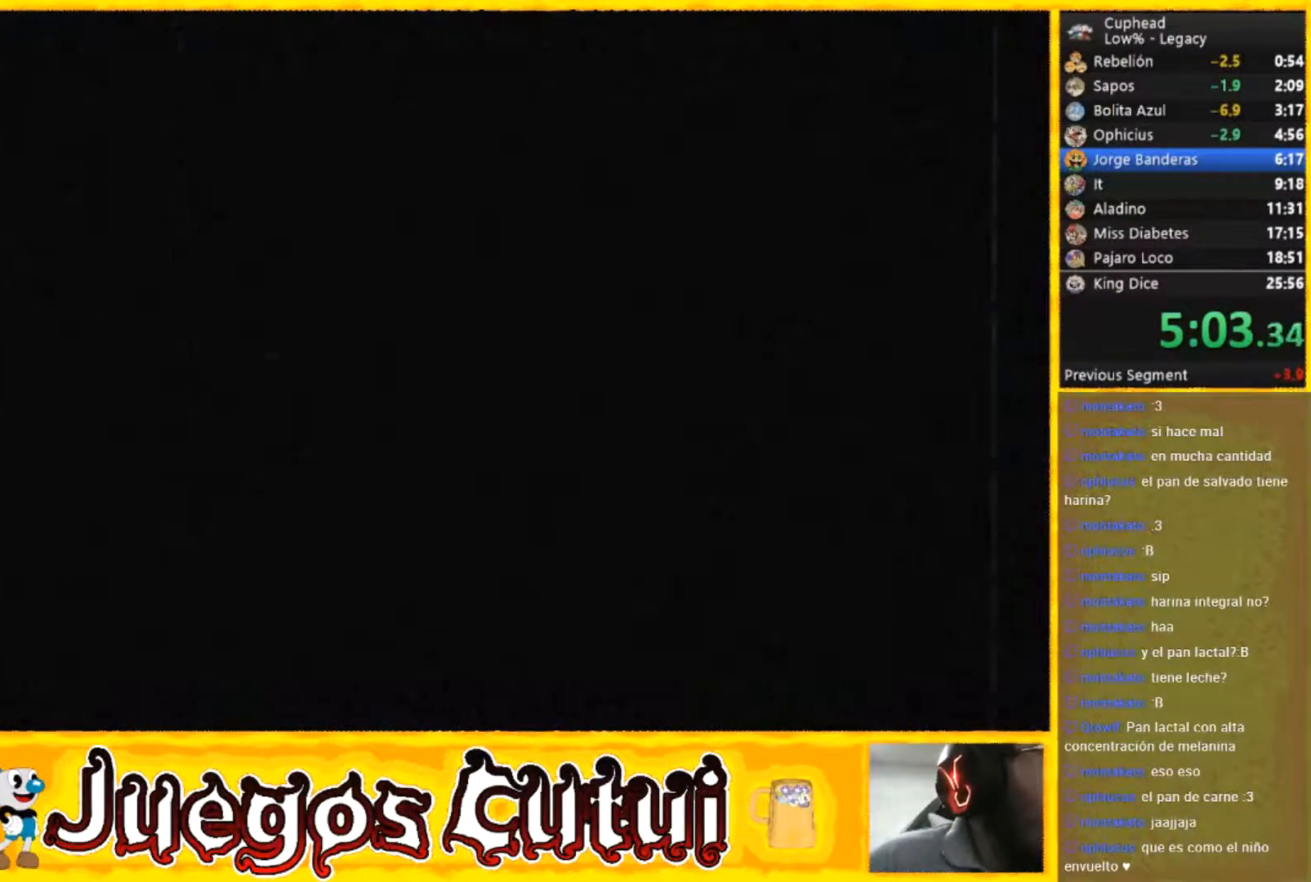
{"buttons": ["A"], "left_stick": "center", "events": [[100, "A", "up"], [133, "A", "down"], [233, "A", "up"], [300, "A", "down"]]}
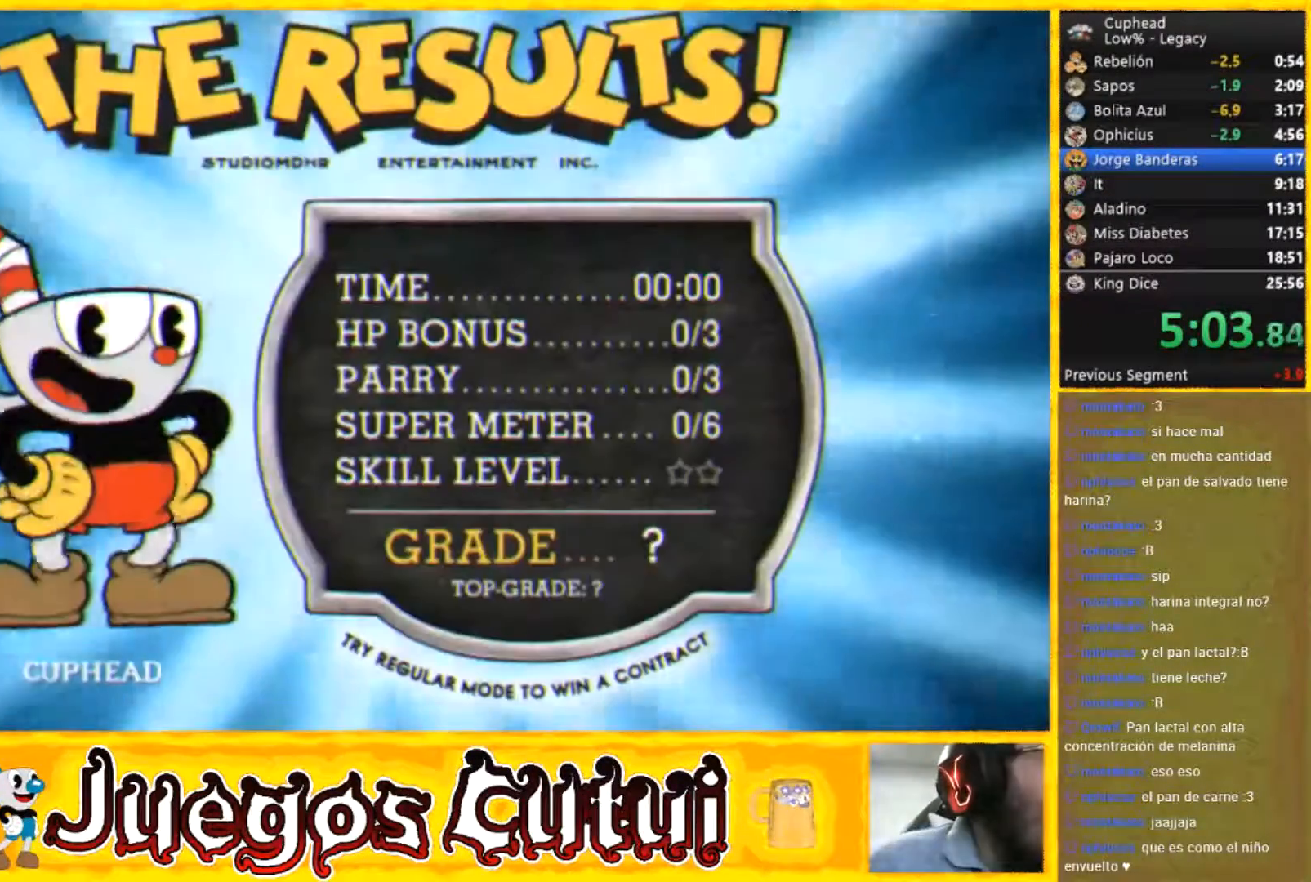
{"buttons": ["A"], "left_stick": "center", "events": [[401, "A", "up"], [467, "A", "down"]]}
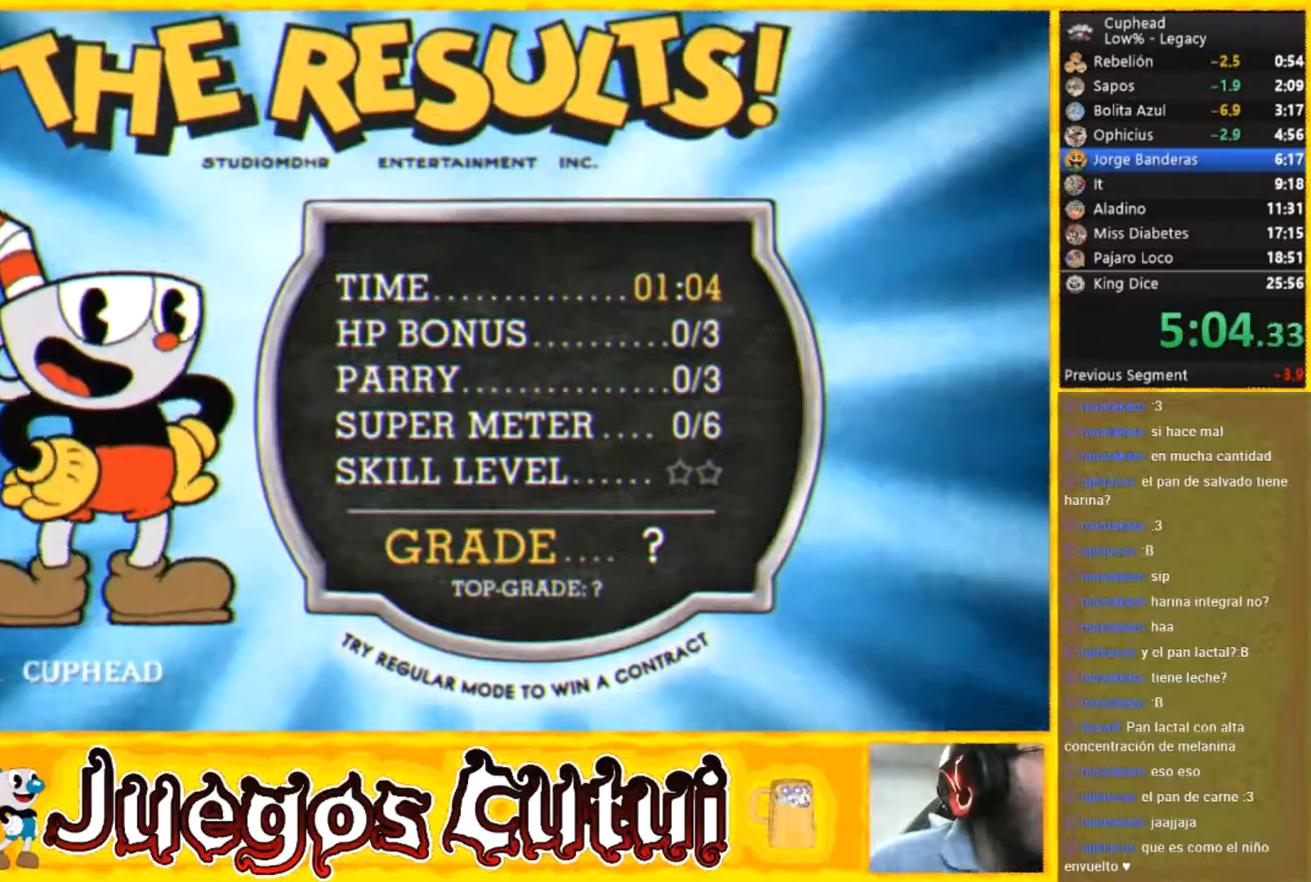
{"buttons": [], "left_stick": "center", "events": [[67, "A", "up"], [133, "A", "down"], [200, "A", "up"], [267, "A", "down"], [367, "A", "up"]]}
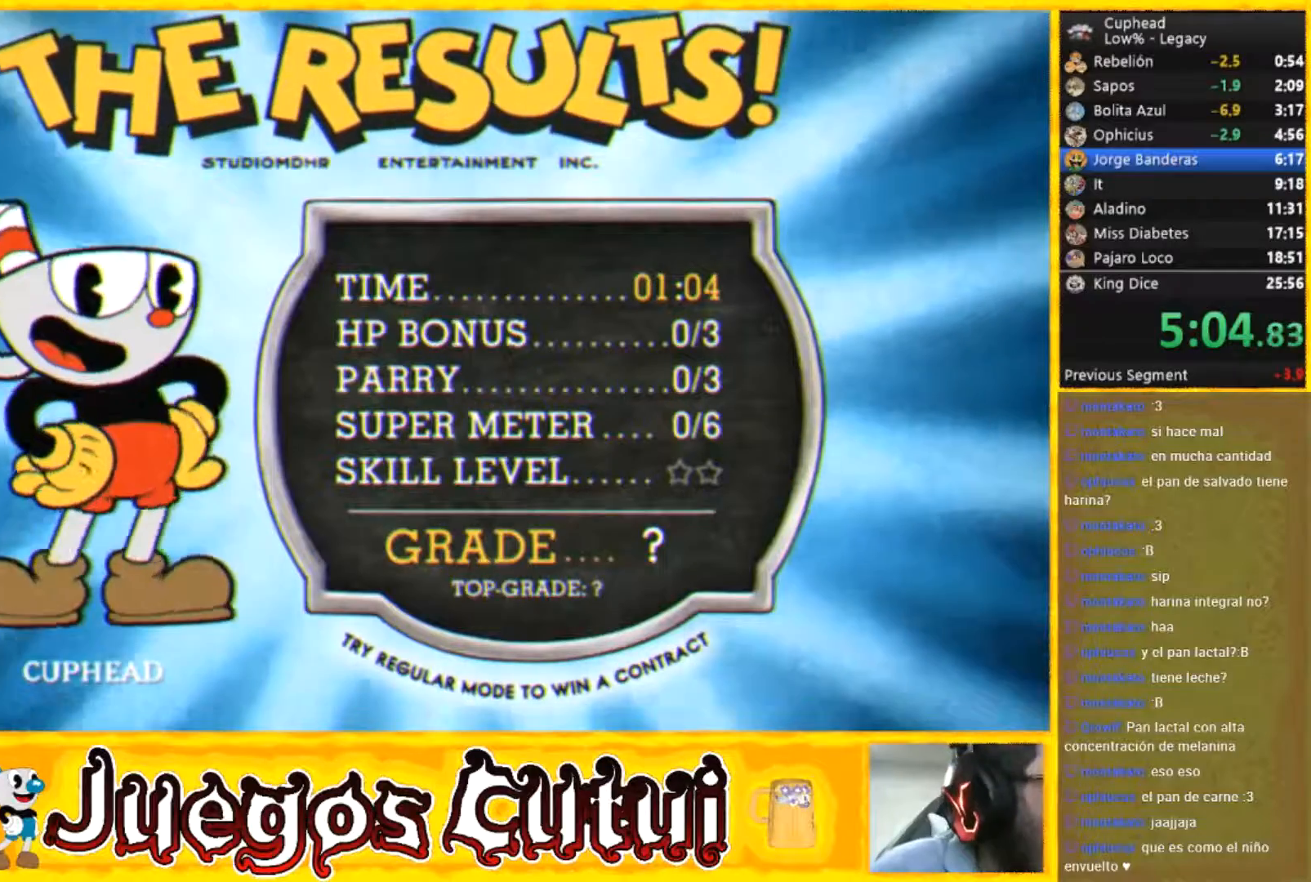
{"buttons": ["A"], "left_stick": "center", "events": [[401, "A", "down"]]}
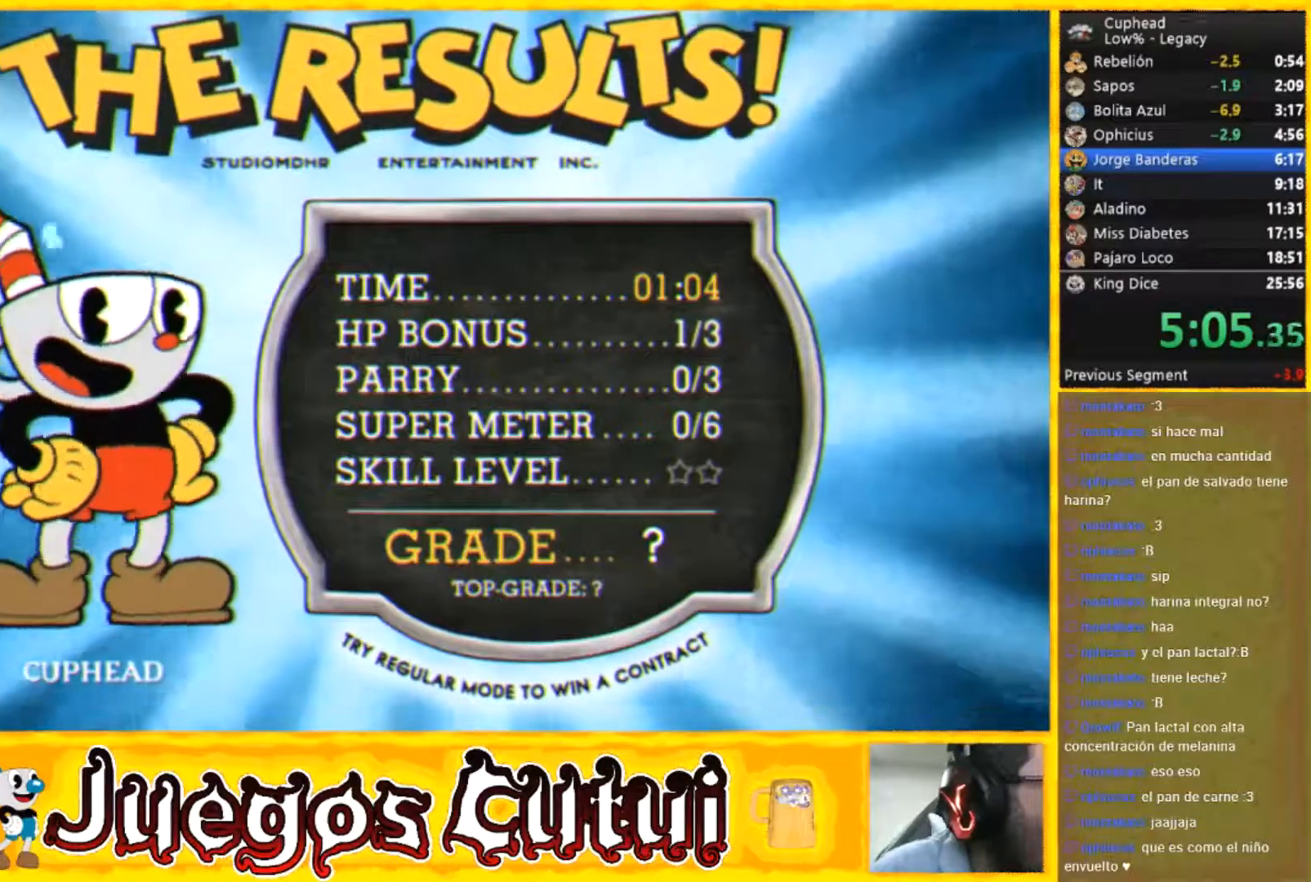
{"buttons": [], "left_stick": "center", "events": [[500, "A", "up"]]}
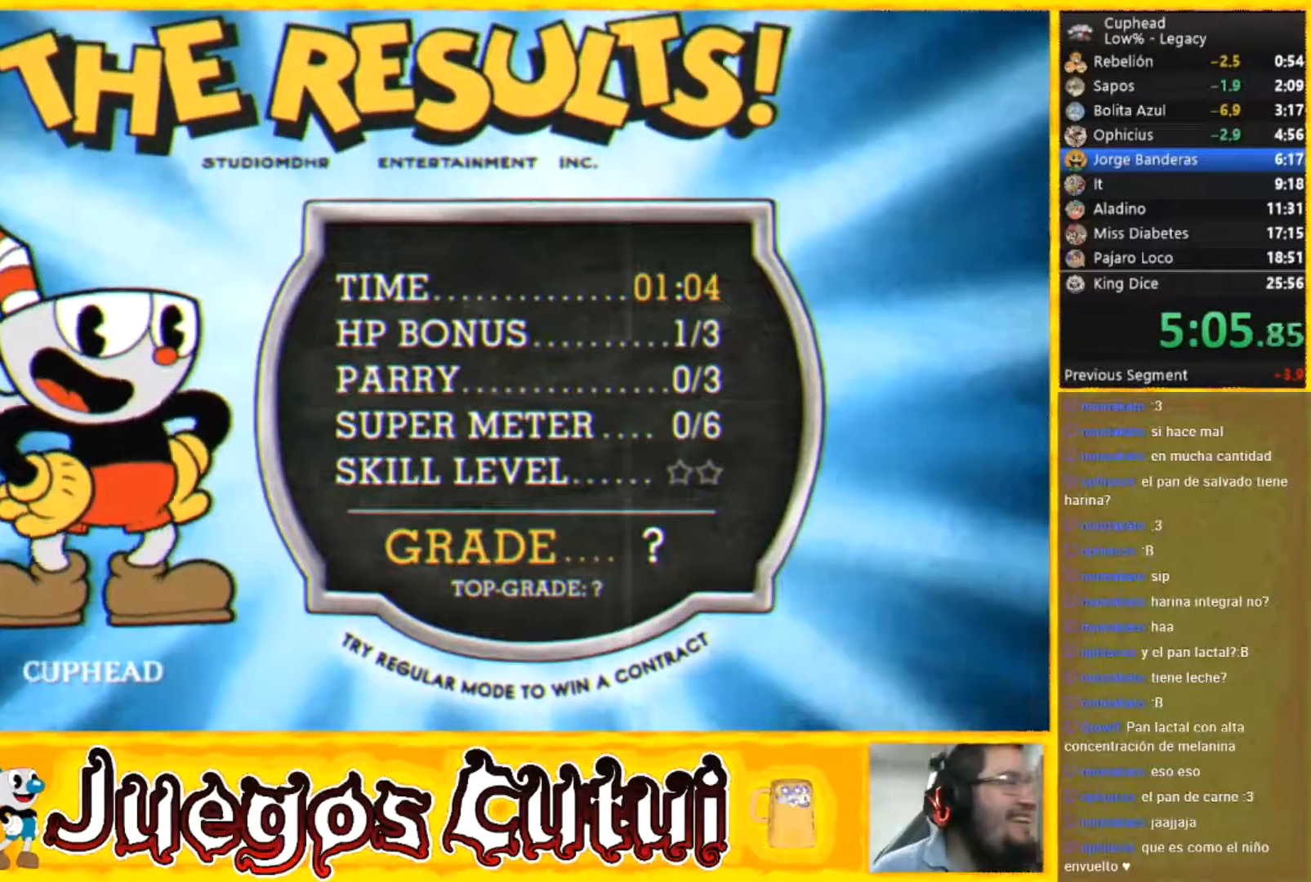
{"buttons": [], "left_stick": "center", "events": [[100, "A", "down"], [501, "A", "up"]]}
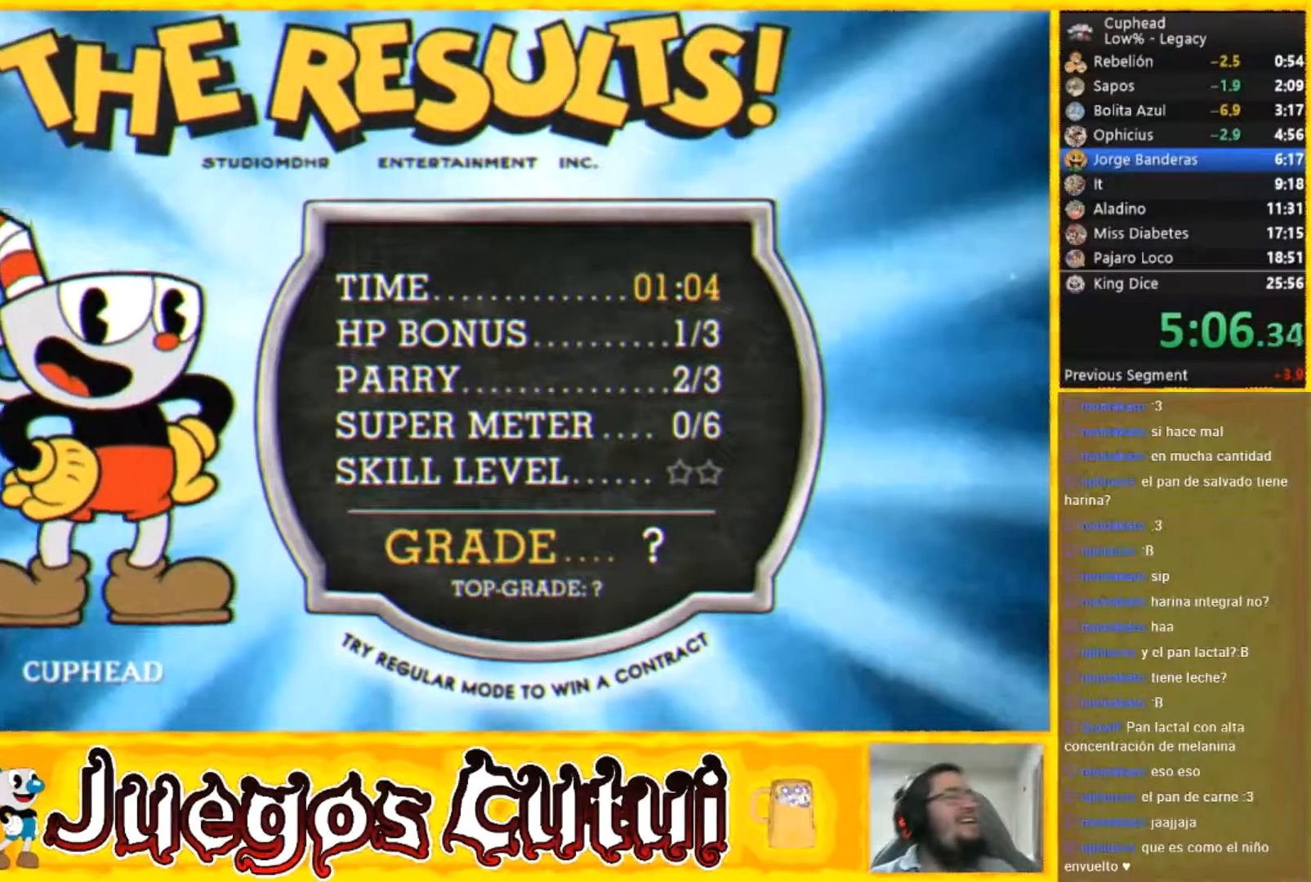
{"buttons": [], "left_stick": "center", "events": [[100, "A", "down"], [200, "A", "up"], [267, "A", "down"], [334, "A", "up"], [434, "A", "down"], [500, "A", "up"]]}